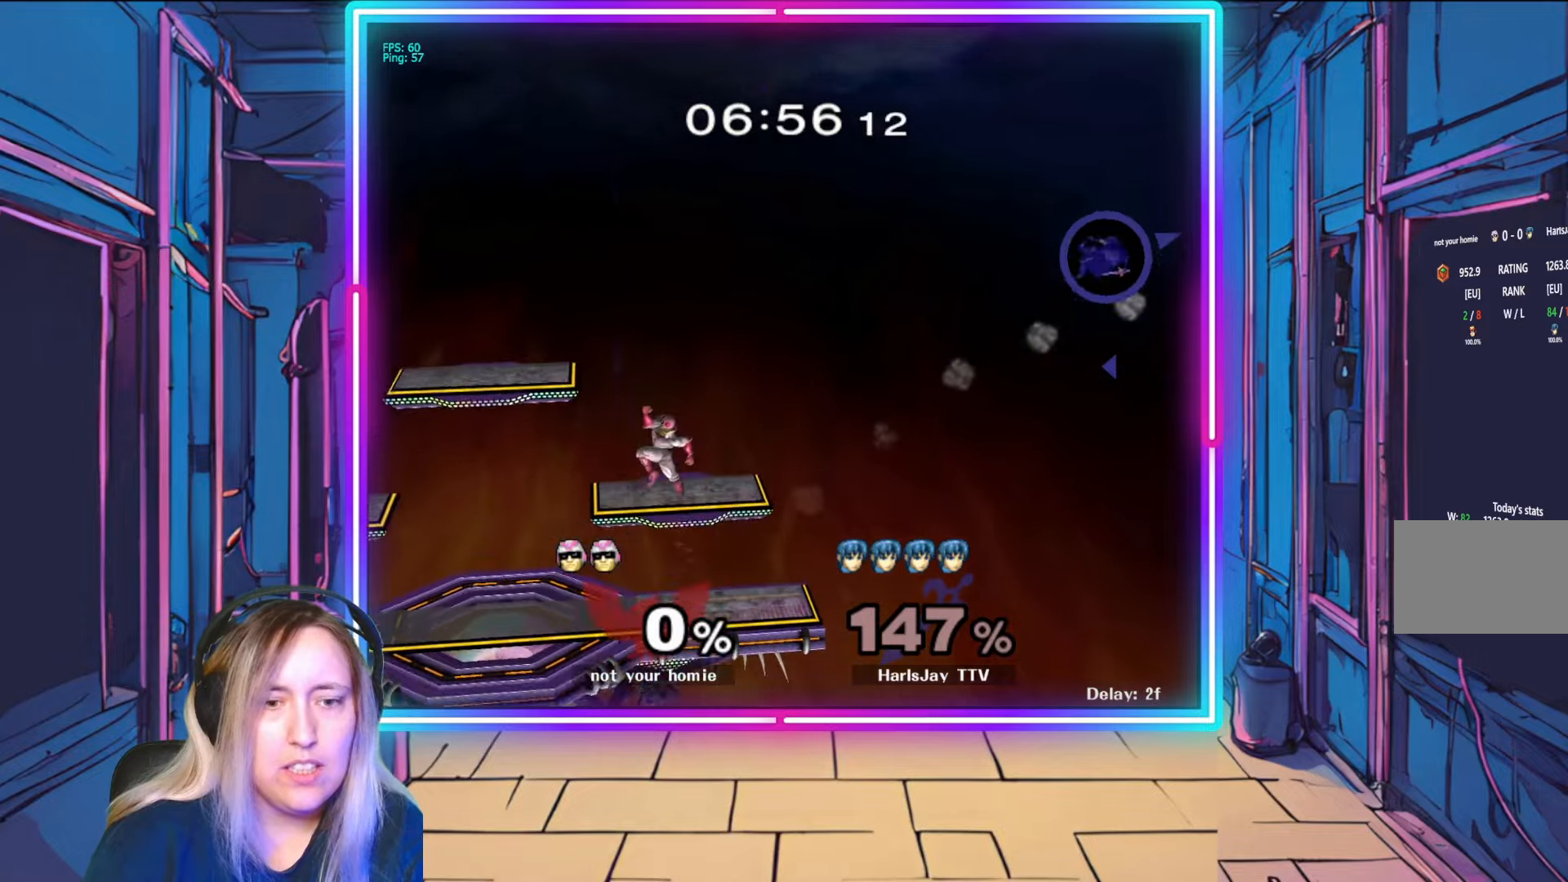
Gameplay with a controller (Nintendo layout); each line is a JSON object with the inputs held at the frame after it. "events" lists button and stick changes between this image and that frame as [ms after this image, input, new state], when the widget could be followed in between. Not read: L3 R3 START.
{"buttons": [], "left_stick": "center", "right_stick": "center", "events": [[33, "Y", "down"], [83, "left_stick", "center"], [150, "Y", "up"]]}
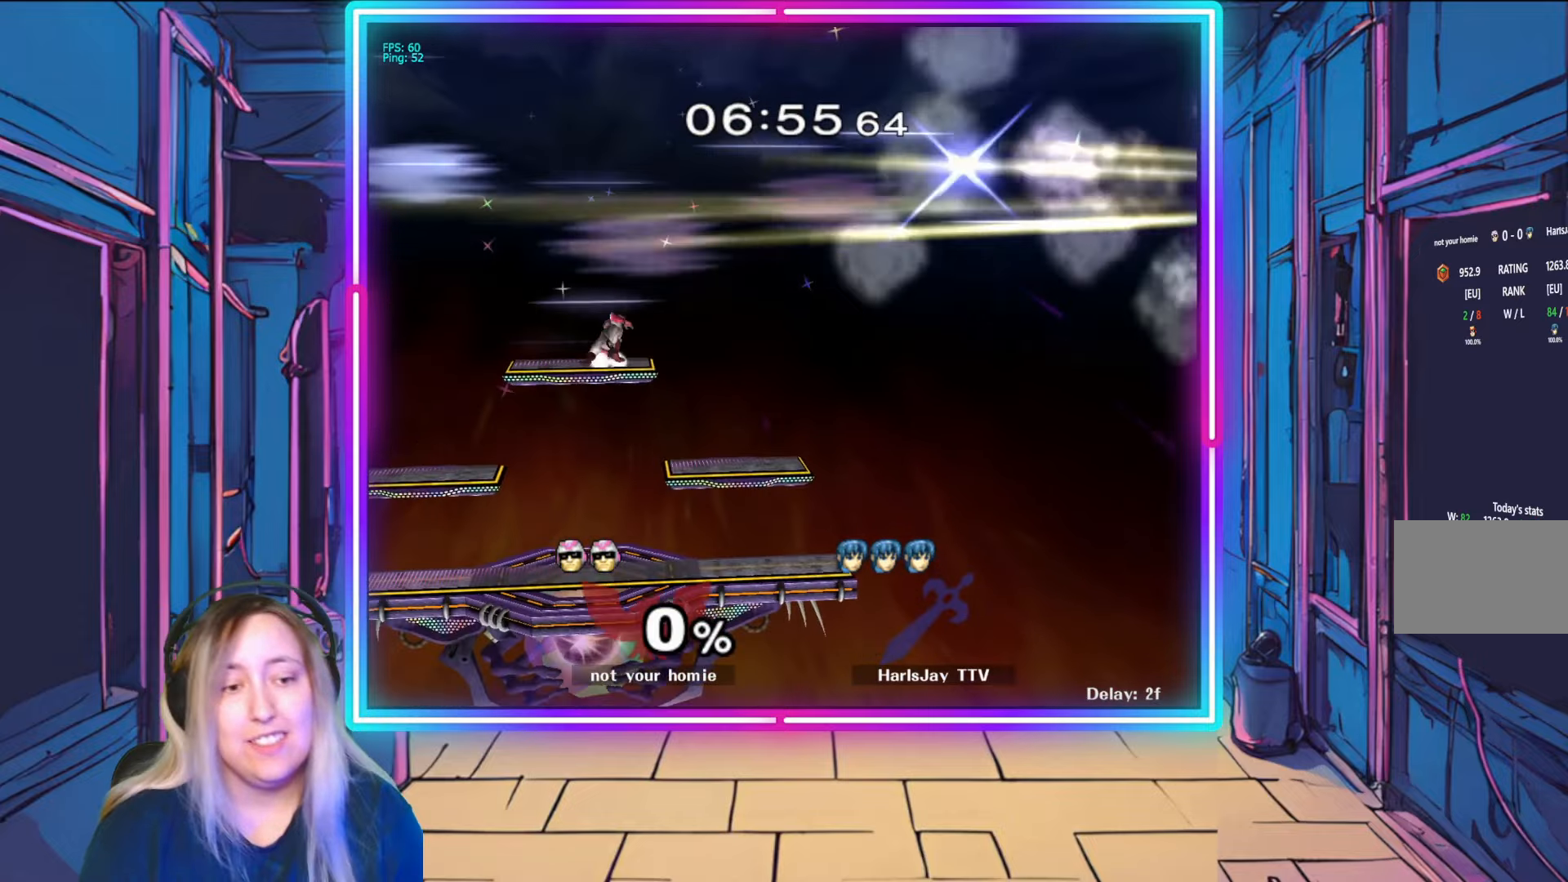
{"buttons": [], "left_stick": "center", "right_stick": "center", "events": []}
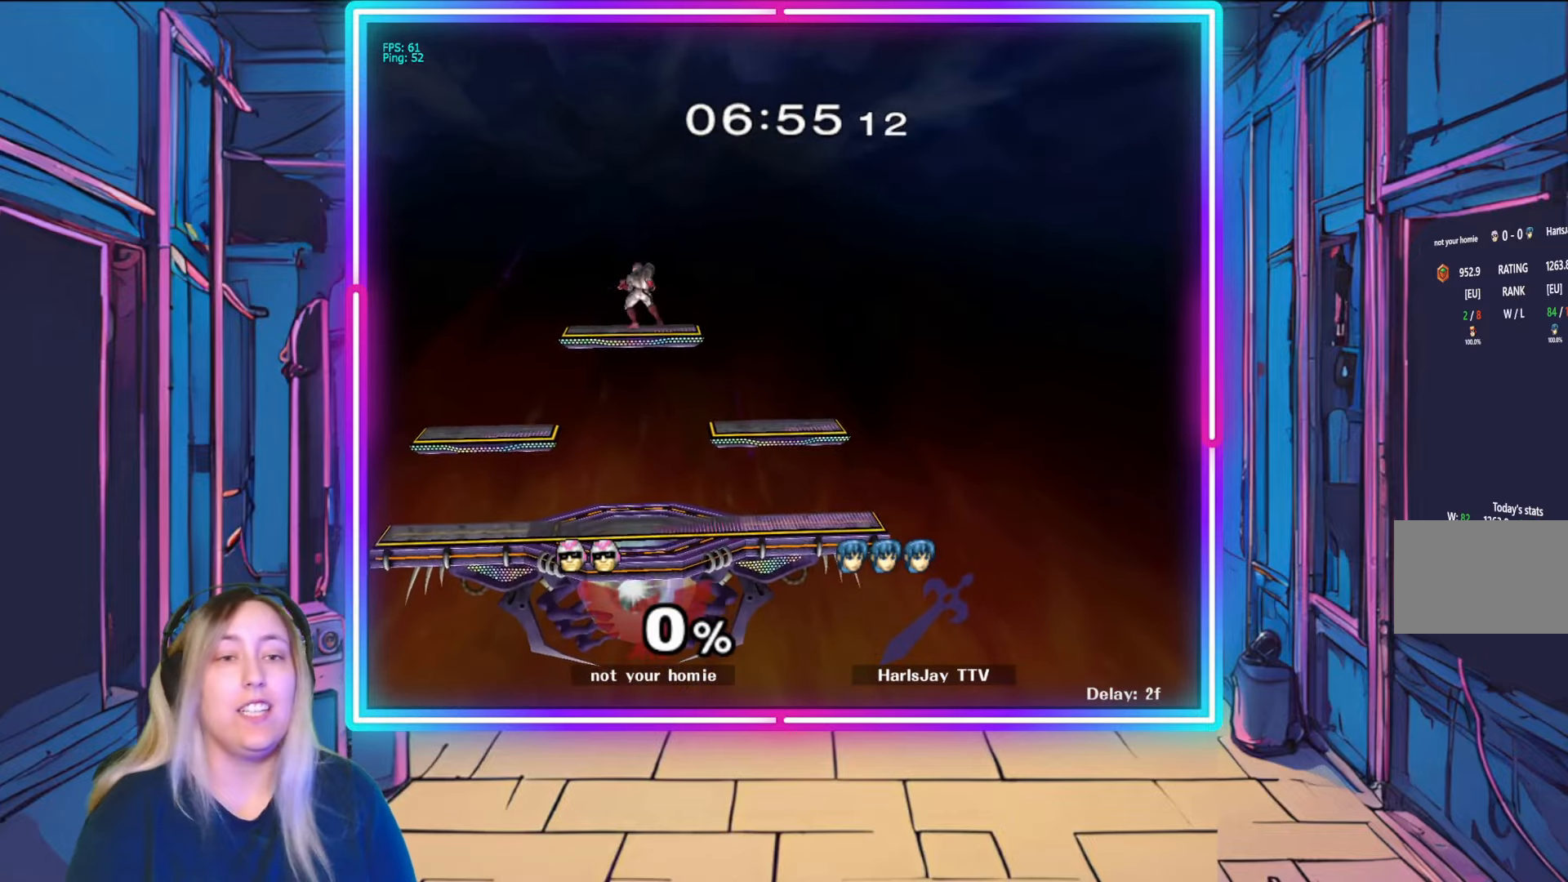
{"buttons": [], "left_stick": "center", "right_stick": "center", "events": []}
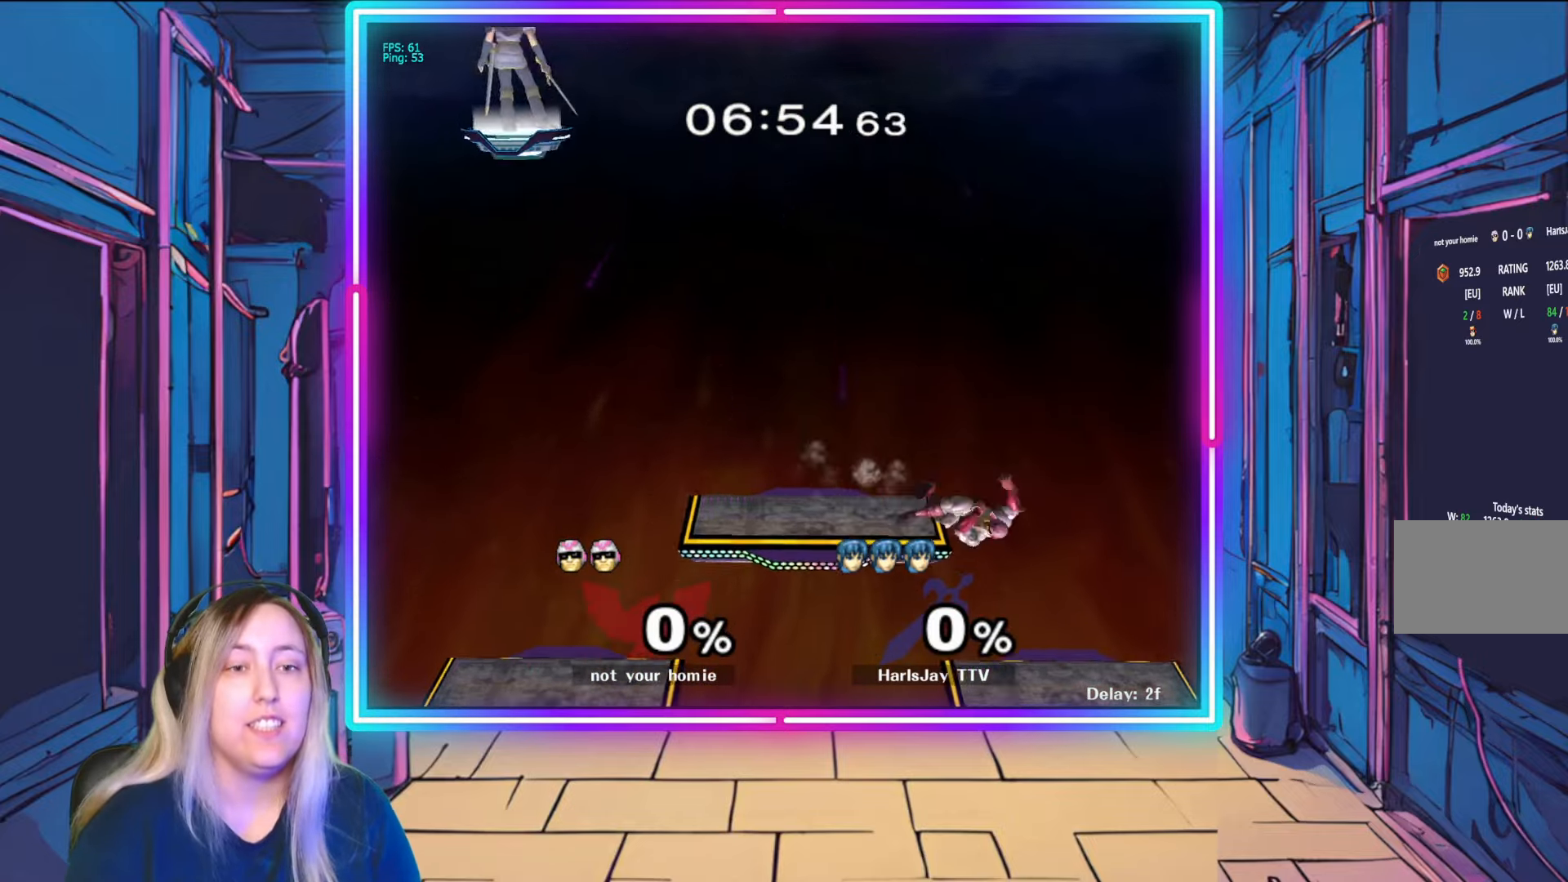
{"buttons": [], "left_stick": "right", "right_stick": "center", "events": [[83, "left_stick", "down"], [233, "left_stick", "center"], [367, "left_stick", "down-right"], [433, "left_stick", "right"]]}
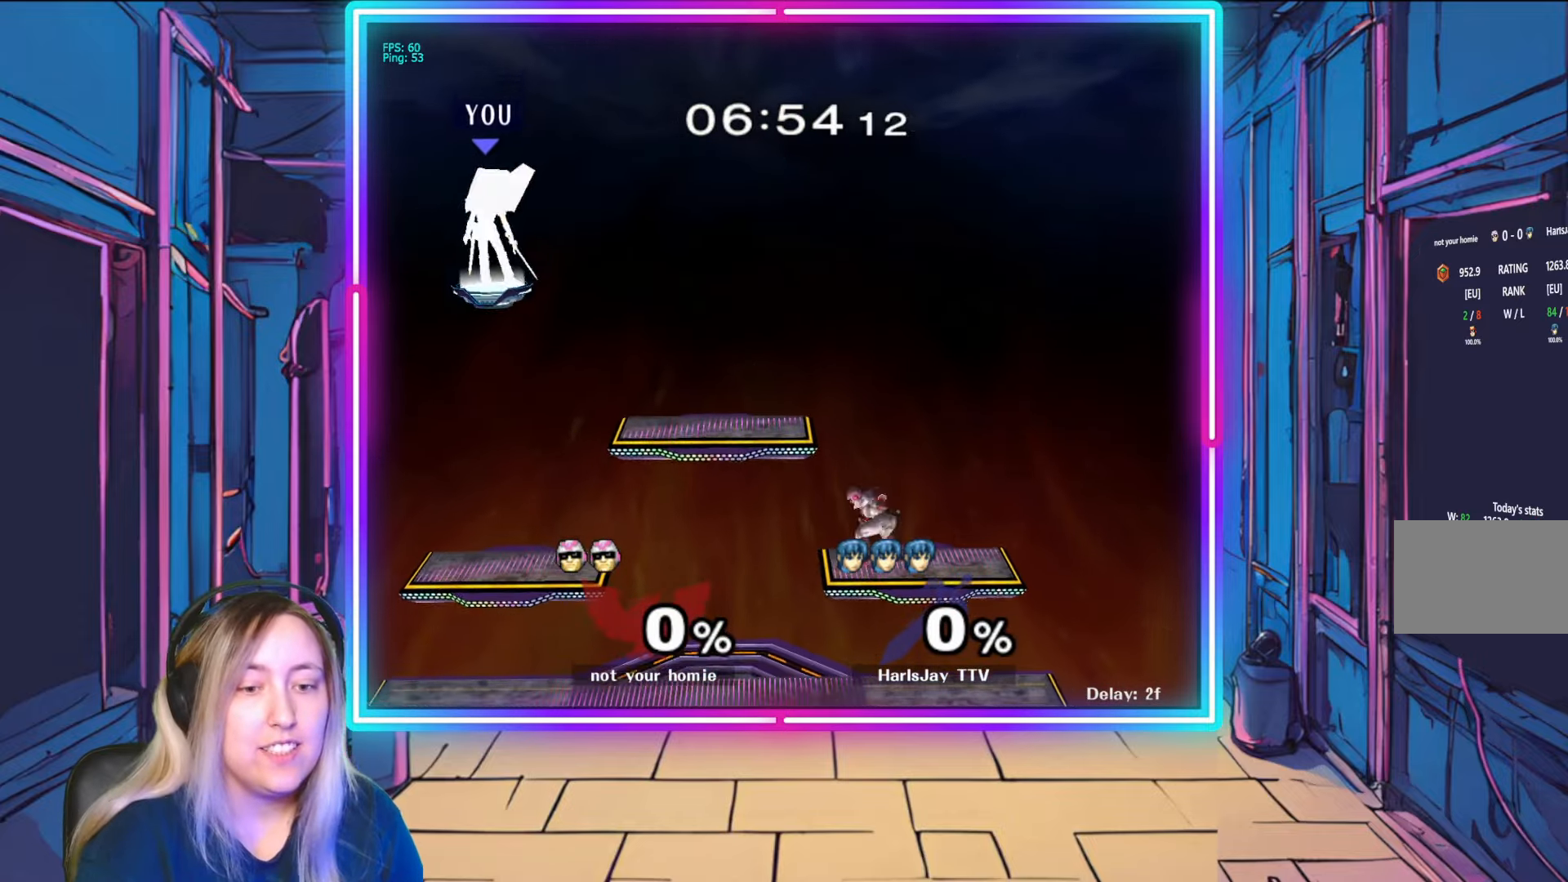
{"buttons": [], "left_stick": "right", "right_stick": "center", "events": []}
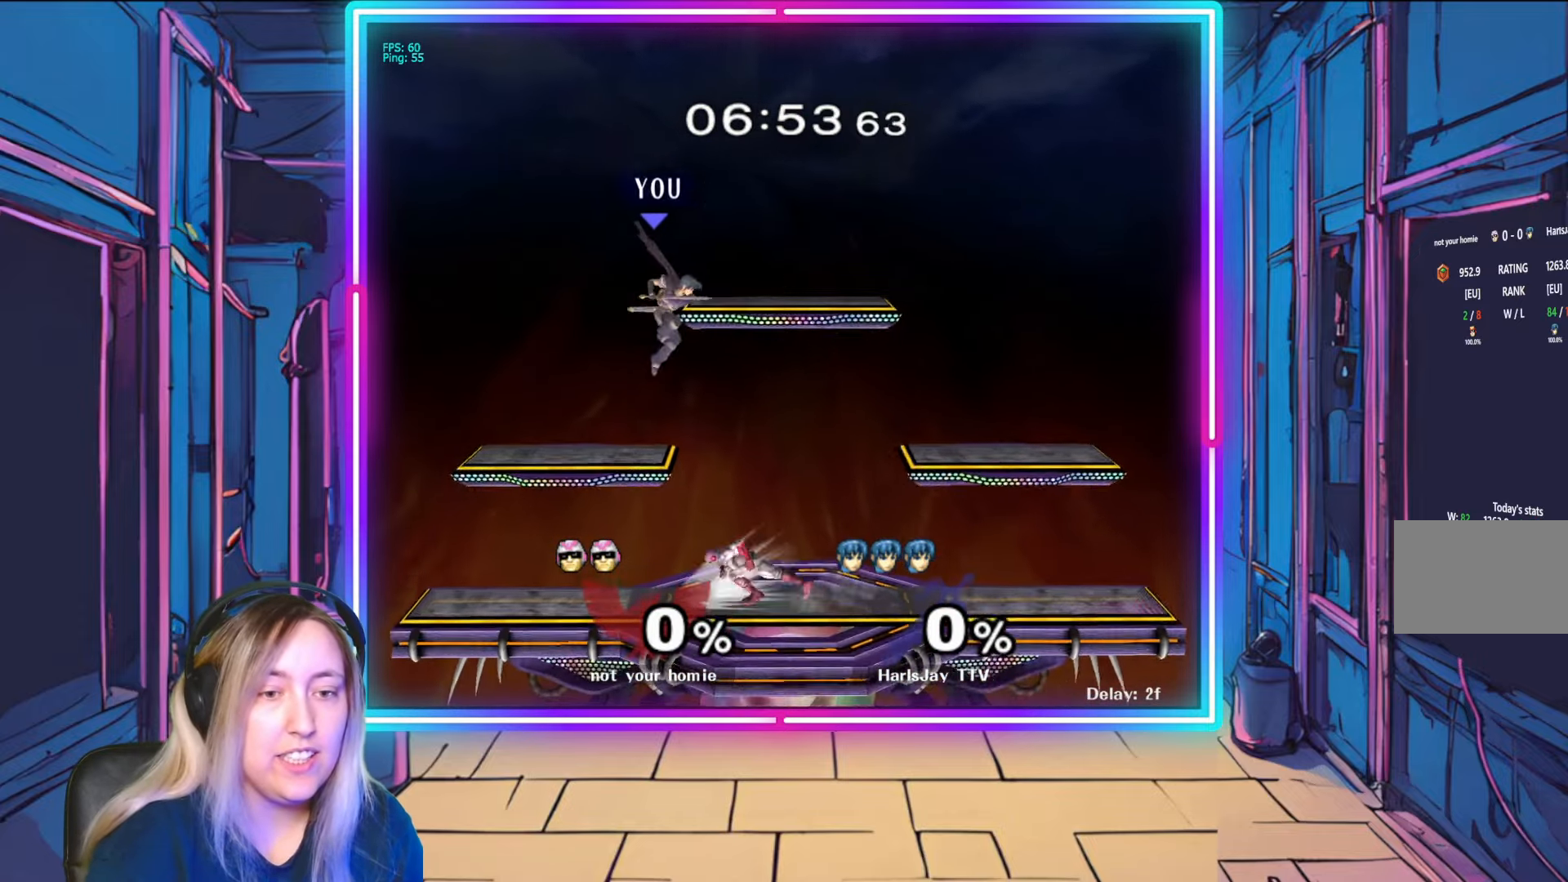
{"buttons": [], "left_stick": "down-right", "right_stick": "down-right", "events": [[83, "left_stick", "down-right"], [433, "right_stick", "down-right"]]}
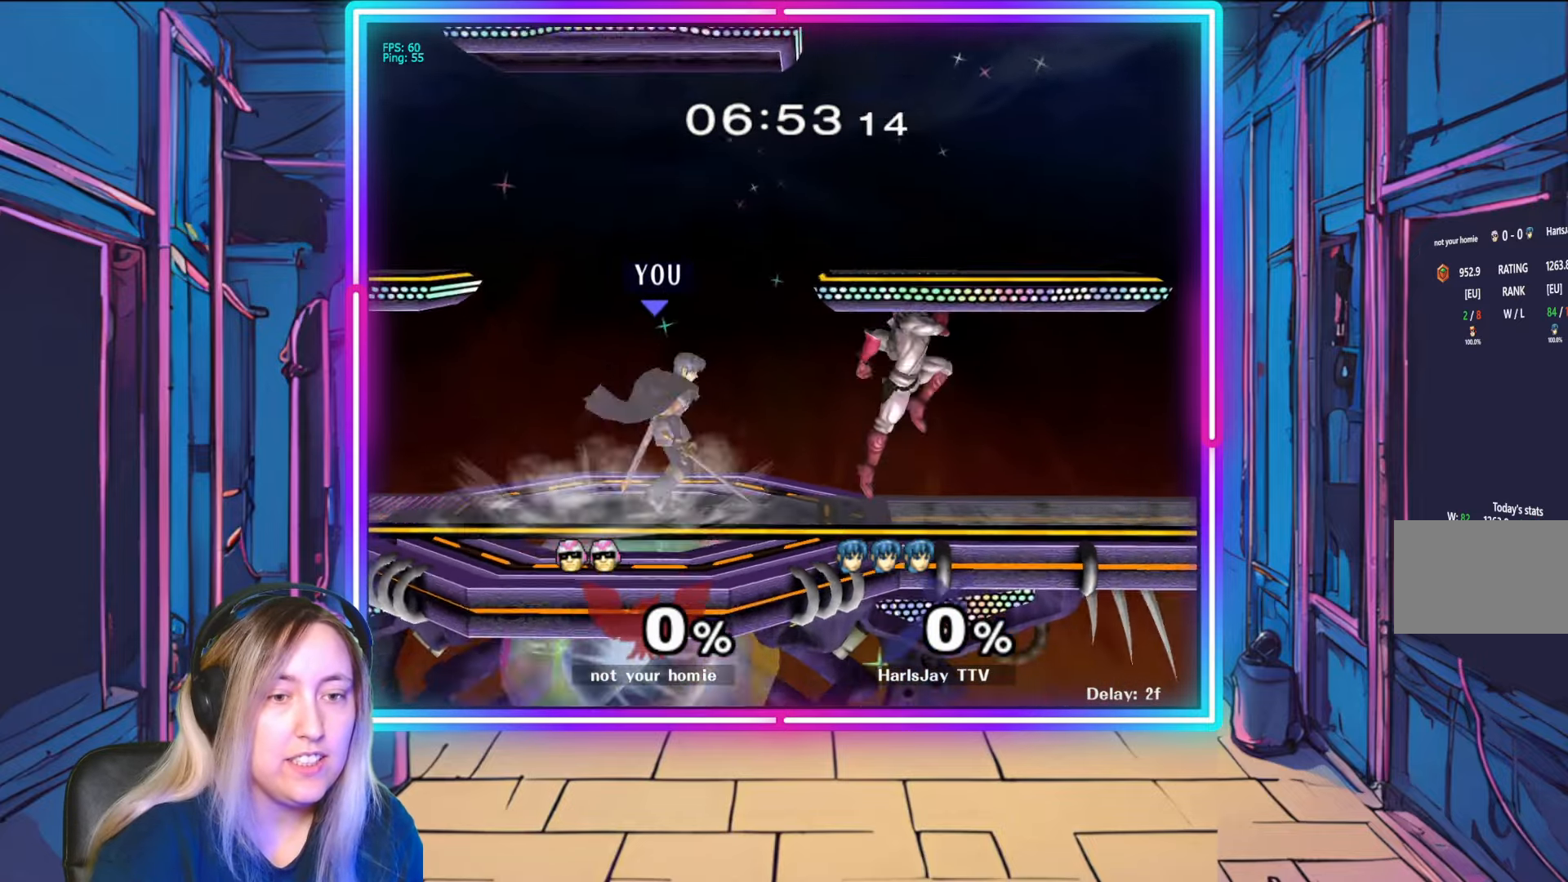
{"buttons": [], "left_stick": "right", "right_stick": "center", "events": [[200, "left_stick", "right"], [383, "right_stick", "center"]]}
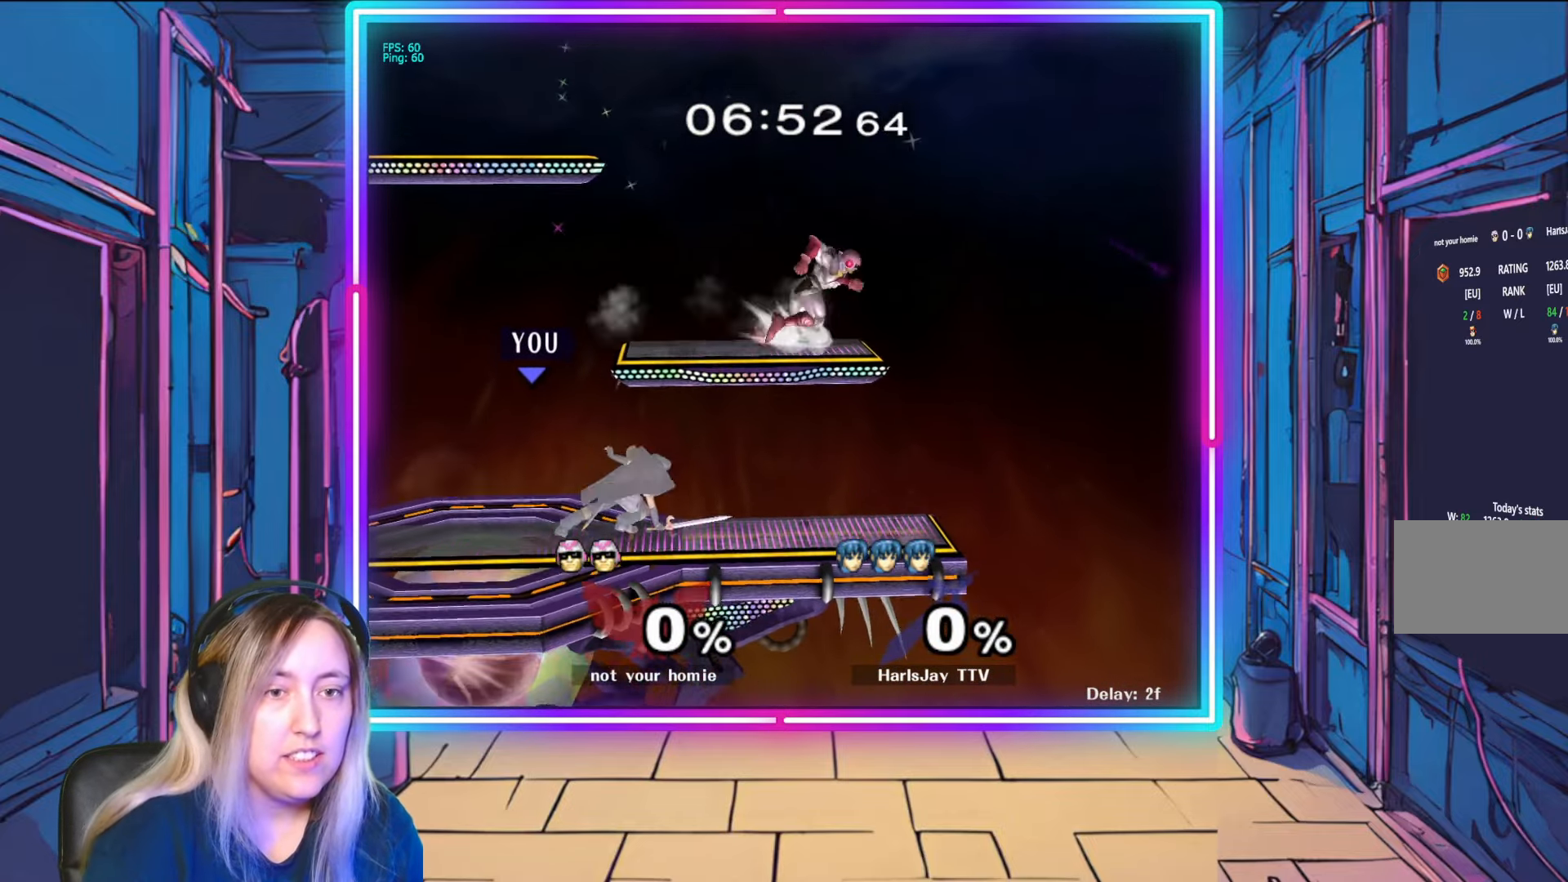
{"buttons": [], "left_stick": "up-right", "right_stick": "center", "events": [[67, "left_stick", "up-right"], [117, "A", "down"], [250, "A", "up"], [350, "A", "down"], [467, "A", "up"]]}
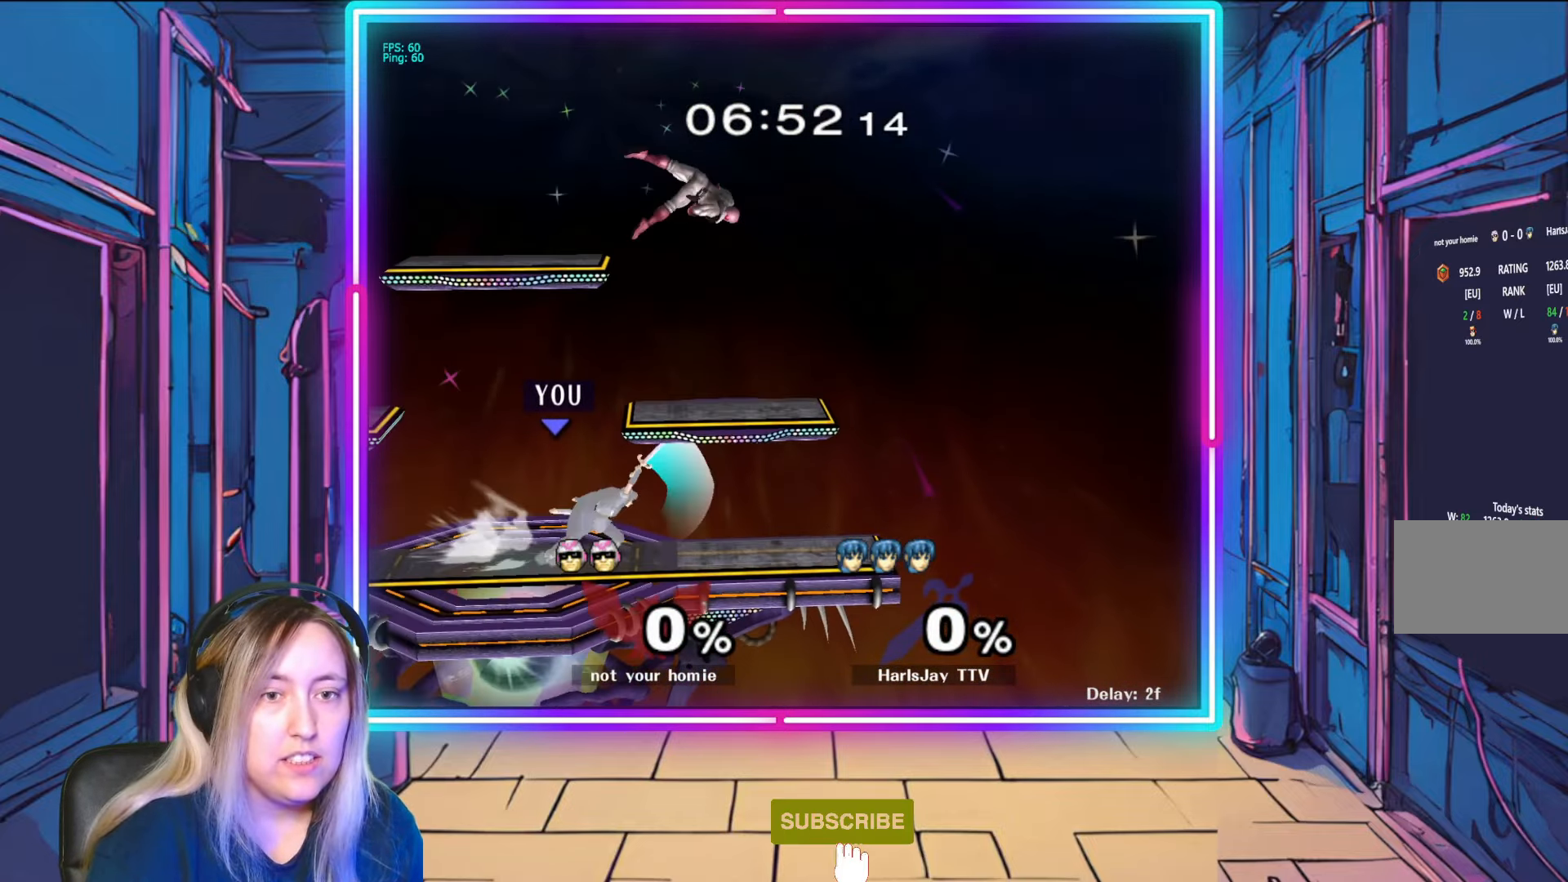
{"buttons": [], "left_stick": "up-right", "right_stick": "center", "events": [[183, "A", "down"], [317, "A", "up"], [400, "A", "down"], [500, "A", "up"]]}
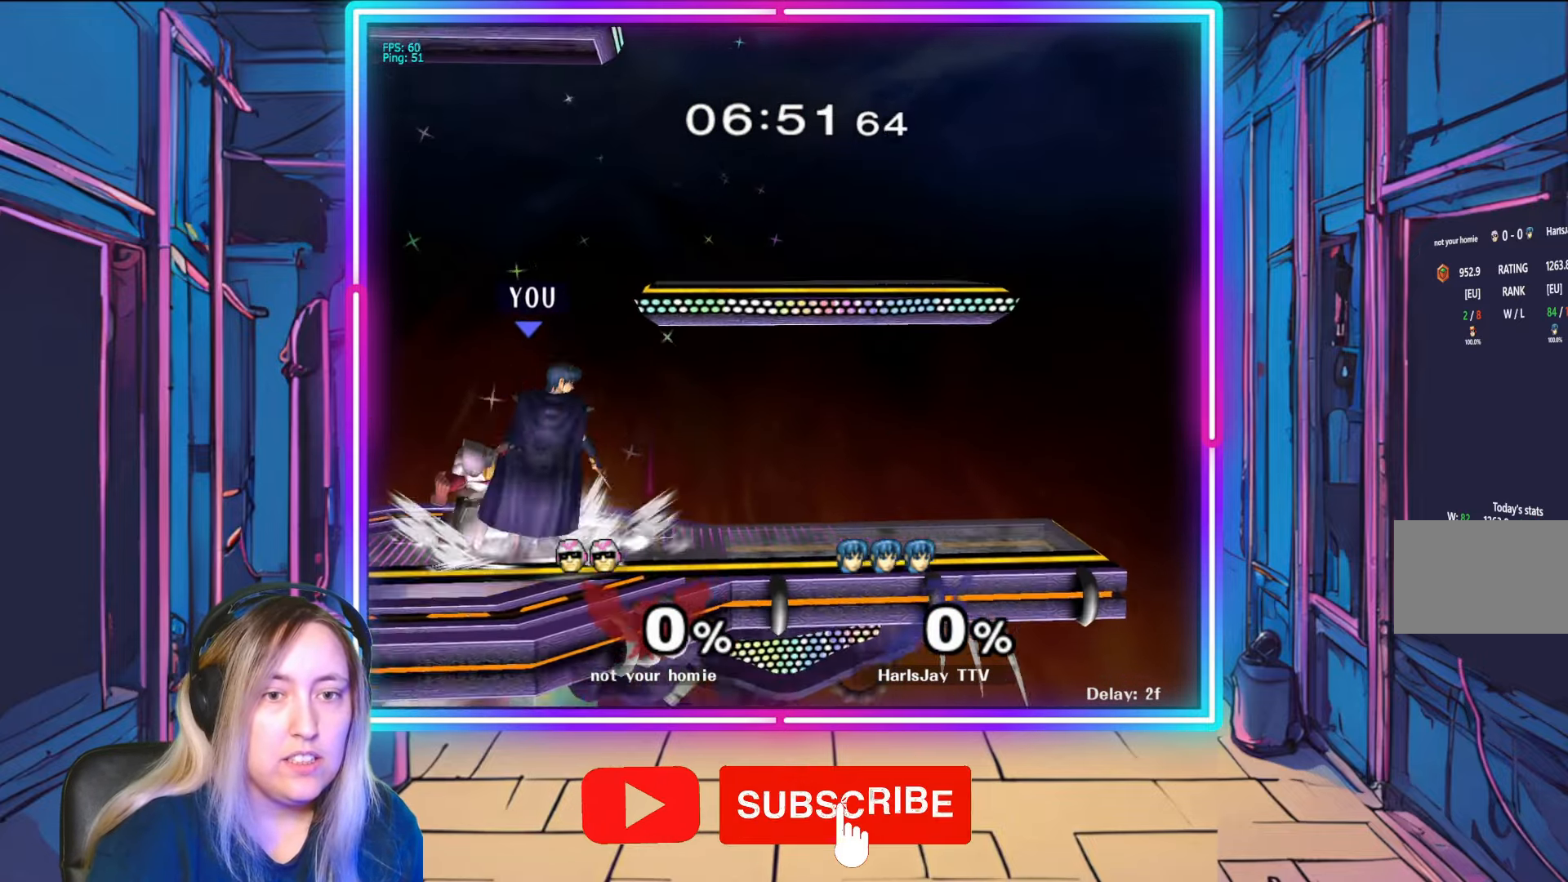
{"buttons": [], "left_stick": "up", "right_stick": "center", "events": [[67, "A", "down"], [150, "A", "up"], [217, "A", "down"], [317, "A", "up"], [317, "left_stick", "up"]]}
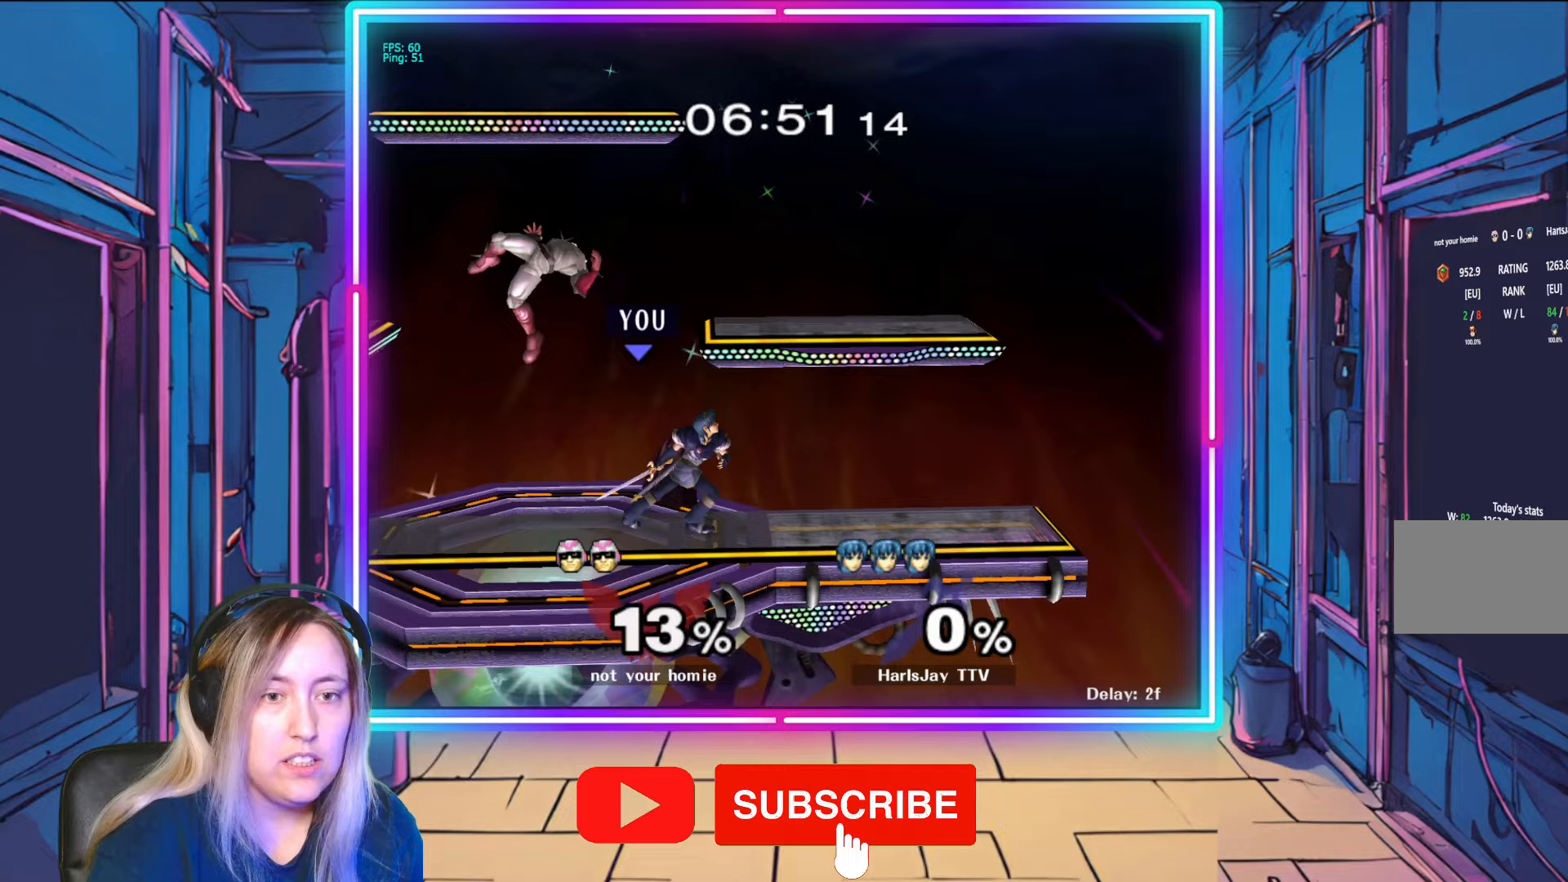
{"buttons": ["A"], "left_stick": "left", "right_stick": "center", "events": [[33, "left_stick", "center"], [217, "left_stick", "left"], [283, "A", "down"], [417, "A", "up"], [450, "A", "down"]]}
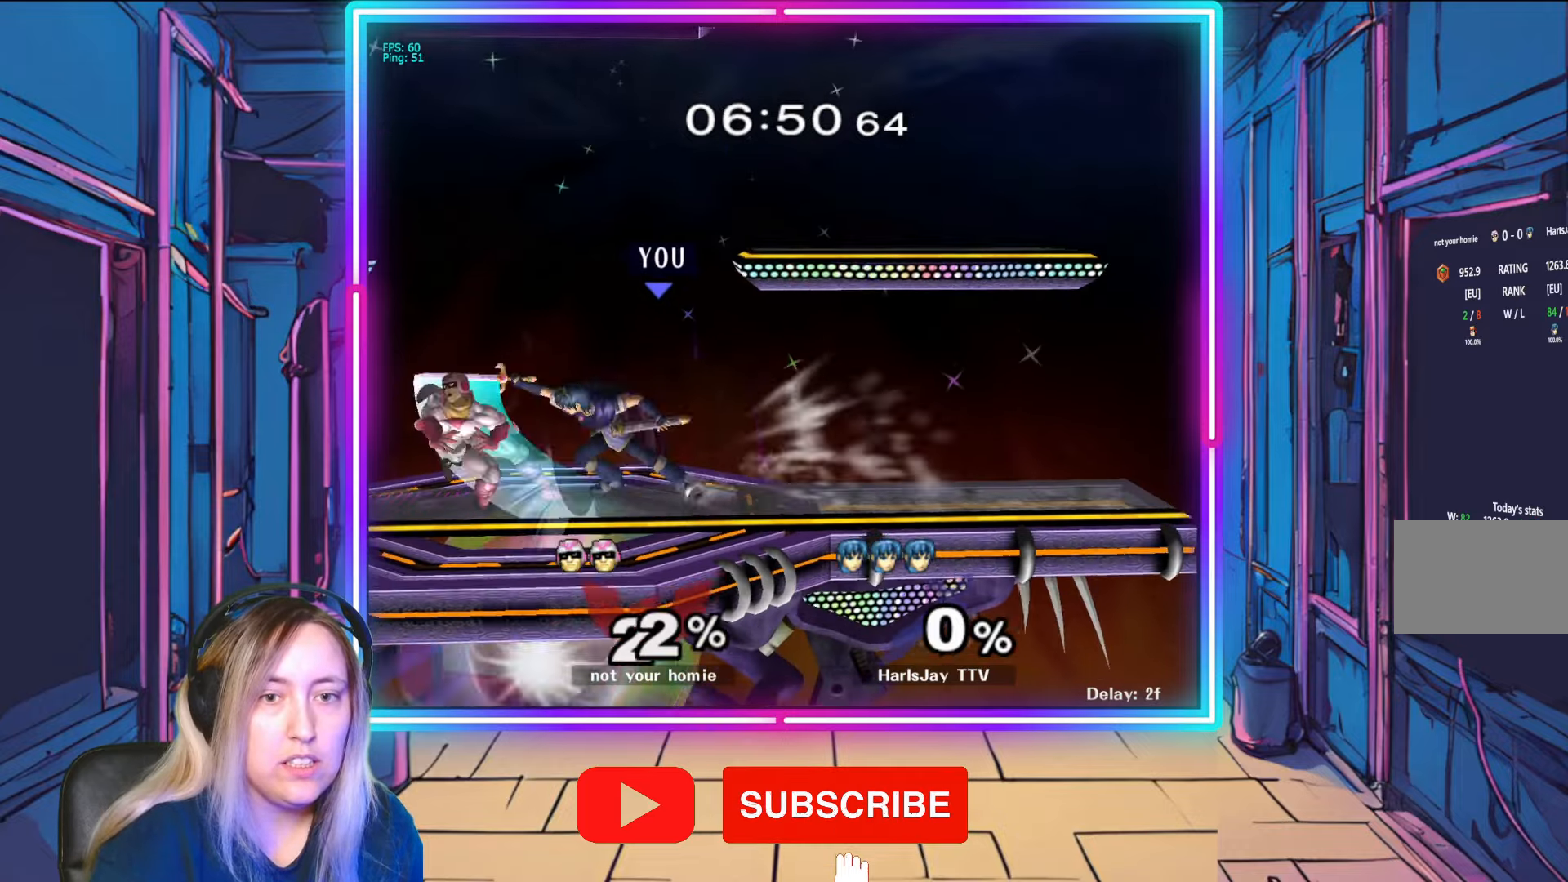
{"buttons": [], "left_stick": "down-left", "right_stick": "center", "events": [[83, "A", "up"], [150, "A", "down"], [267, "A", "up"], [333, "left_stick", "down-left"], [383, "A", "down"], [483, "A", "up"]]}
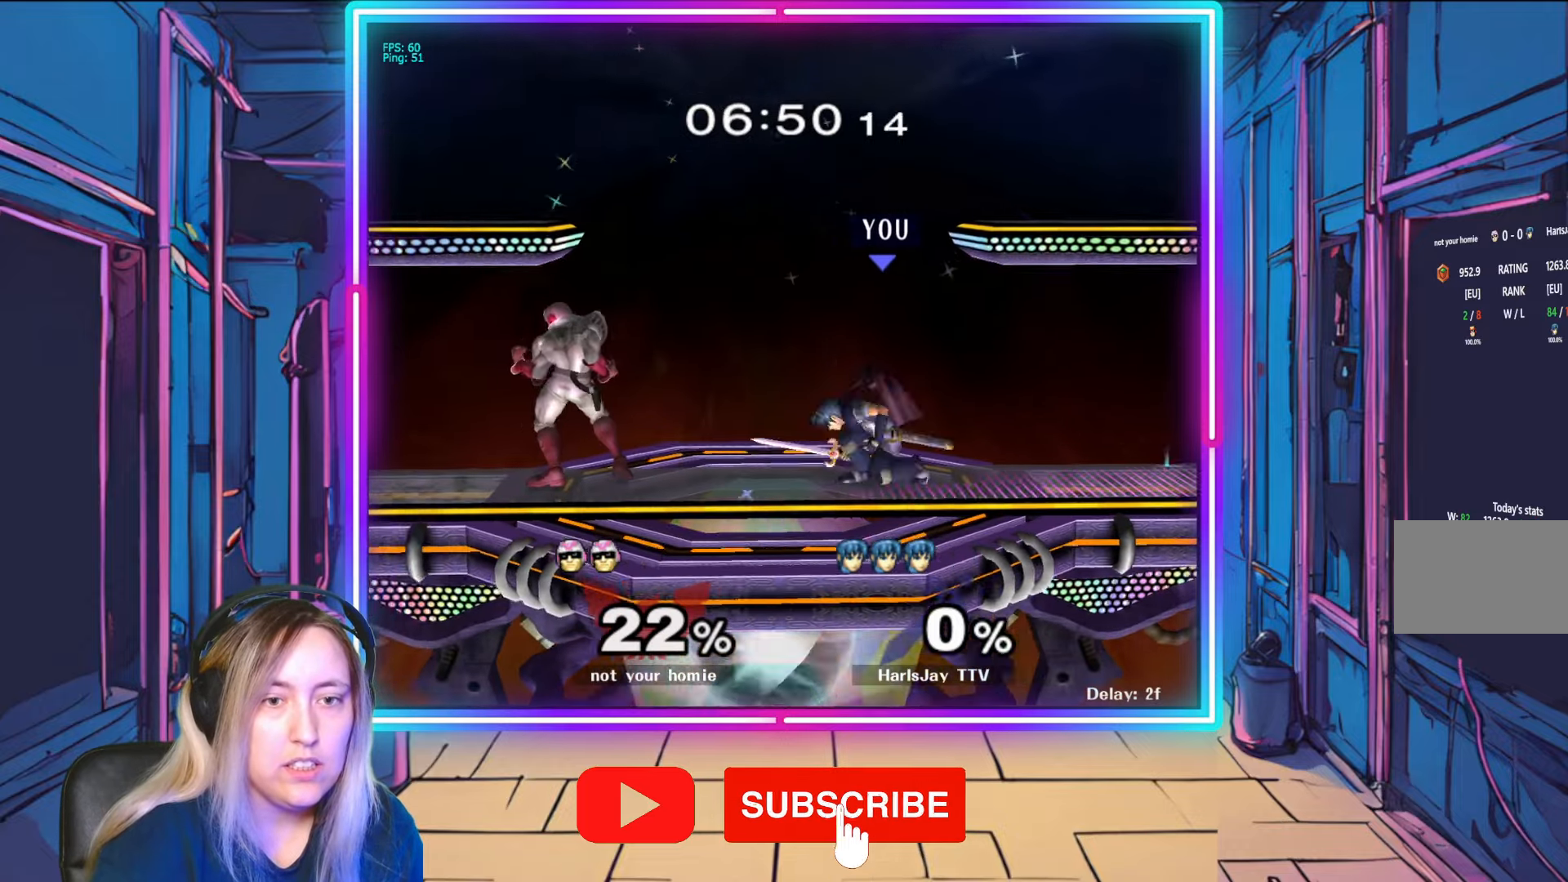
{"buttons": [], "left_stick": "left", "right_stick": "center", "events": [[33, "A", "down"], [167, "A", "up"], [217, "A", "down"], [300, "A", "up"], [333, "left_stick", "left"]]}
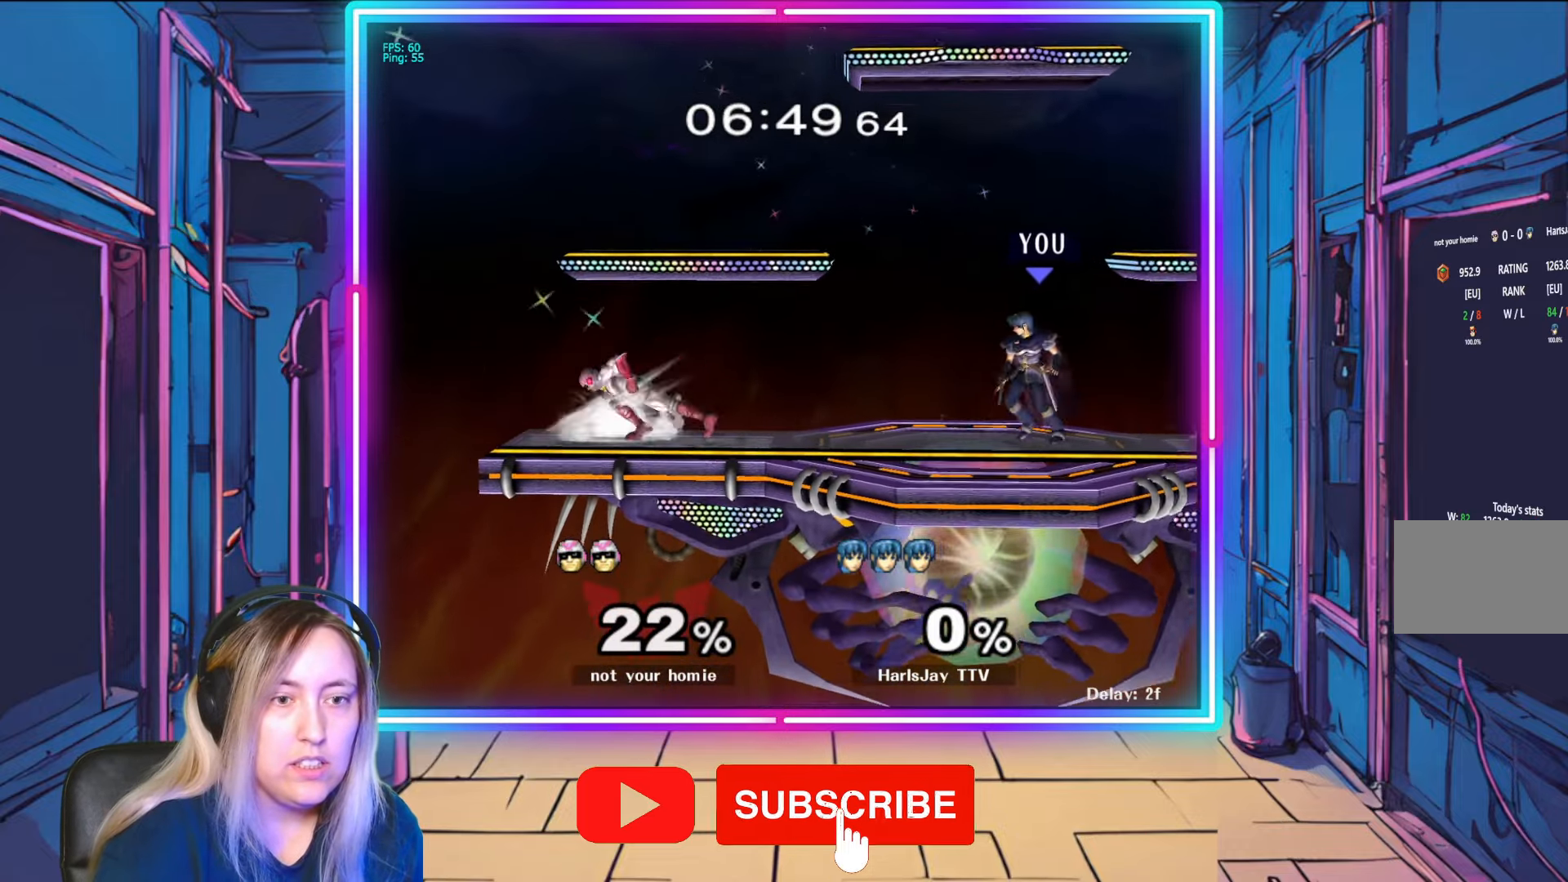
{"buttons": [], "left_stick": "center", "right_stick": "center", "events": [[67, "right_stick", "up-left"], [83, "left_stick", "down-left"], [150, "right_stick", "center"], [250, "A", "down"], [400, "A", "up"], [417, "left_stick", "center"]]}
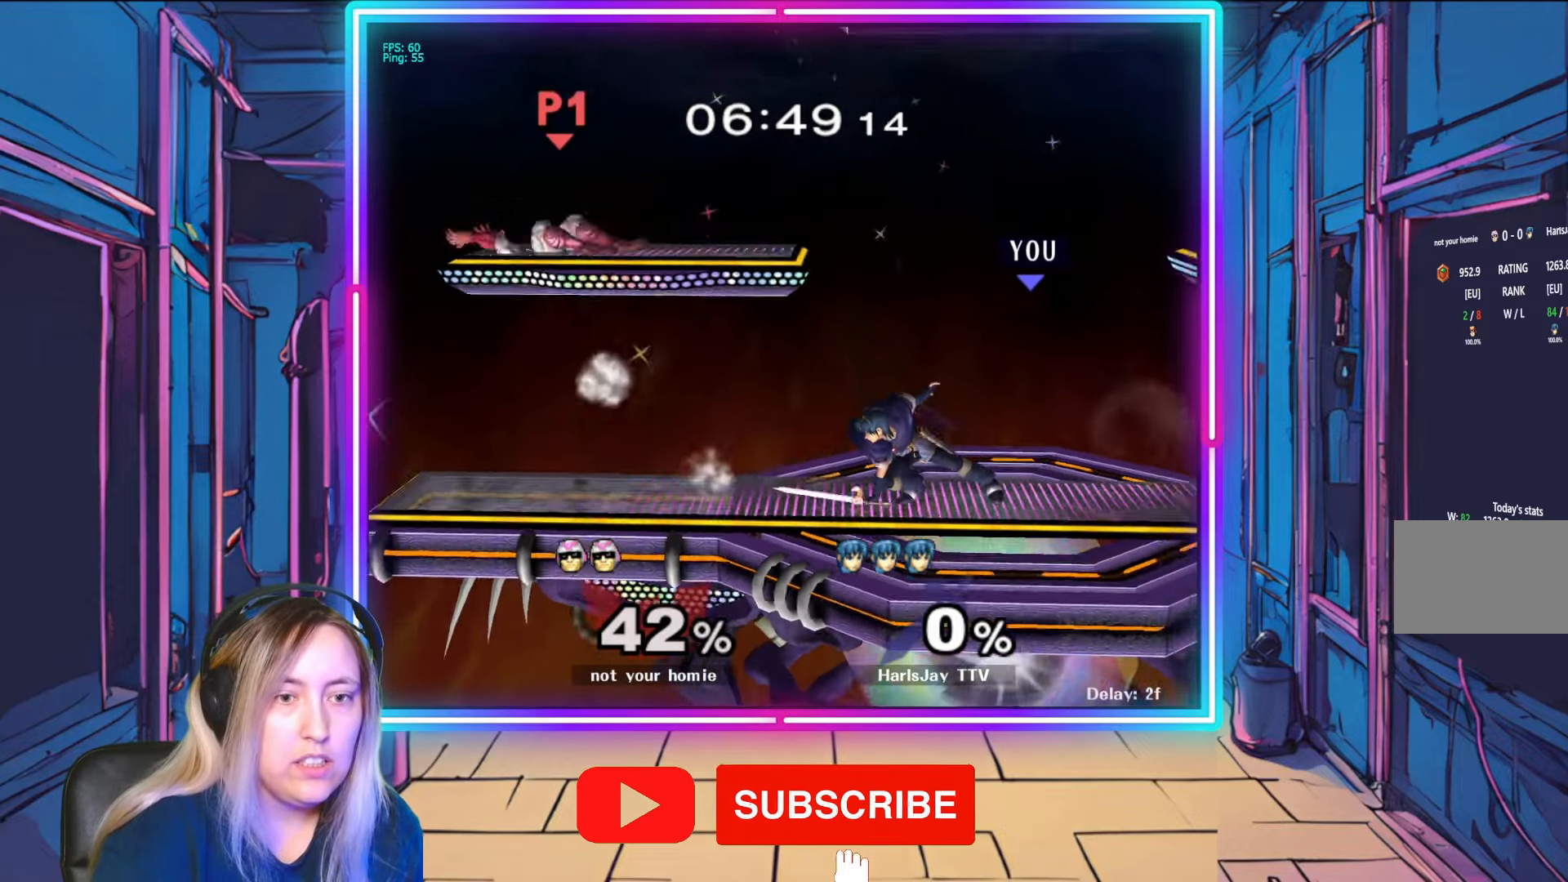
{"buttons": [], "left_stick": "left", "right_stick": "center", "events": [[483, "left_stick", "left"]]}
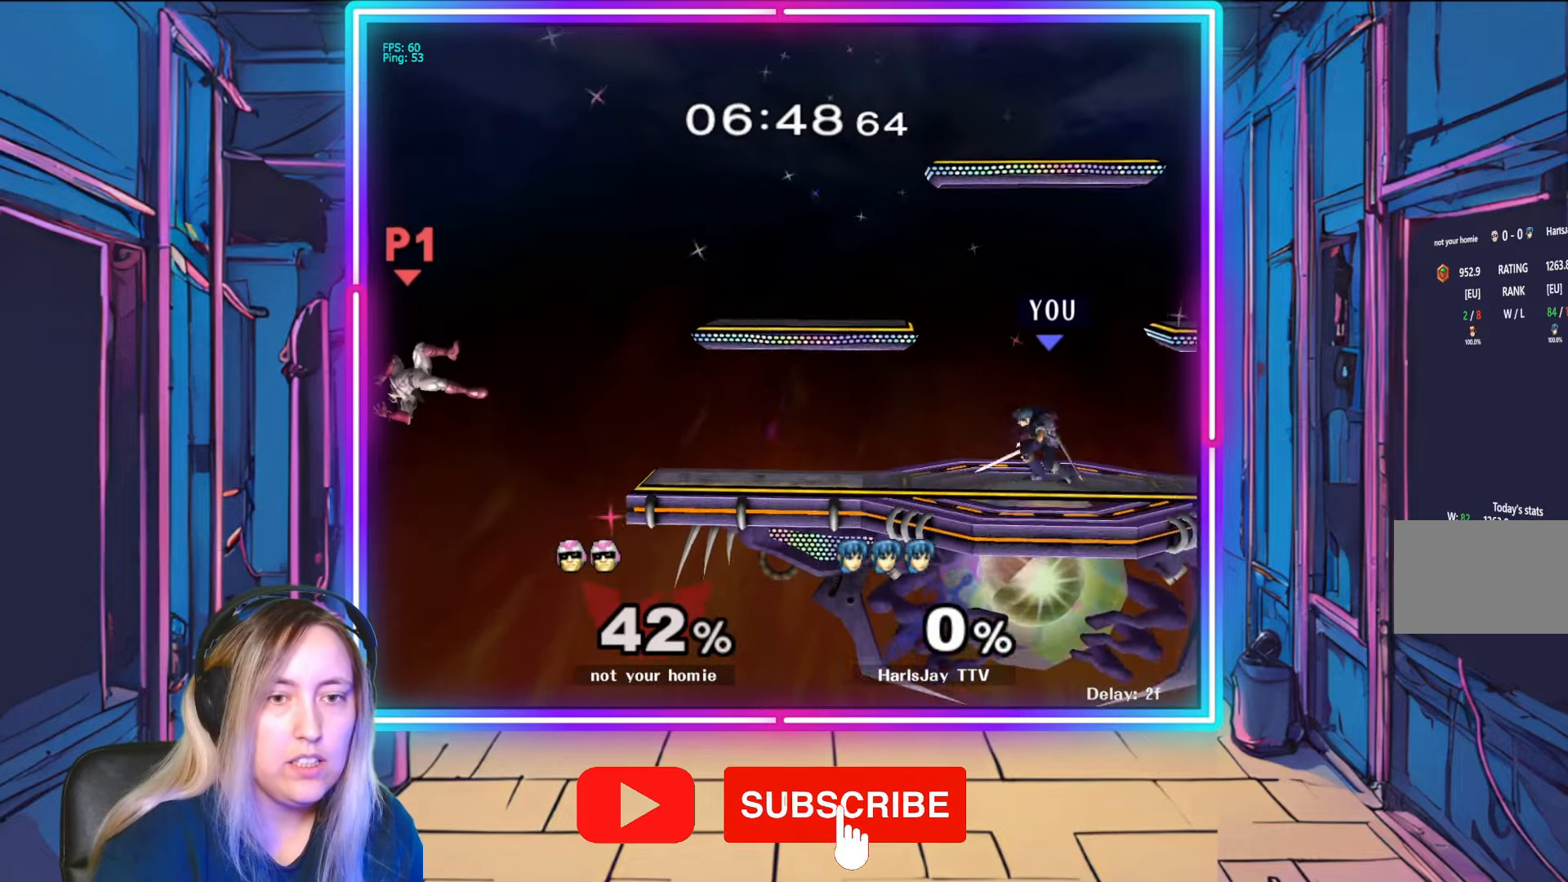
{"buttons": [], "left_stick": "down-left", "right_stick": "center", "events": [[333, "left_stick", "down-left"]]}
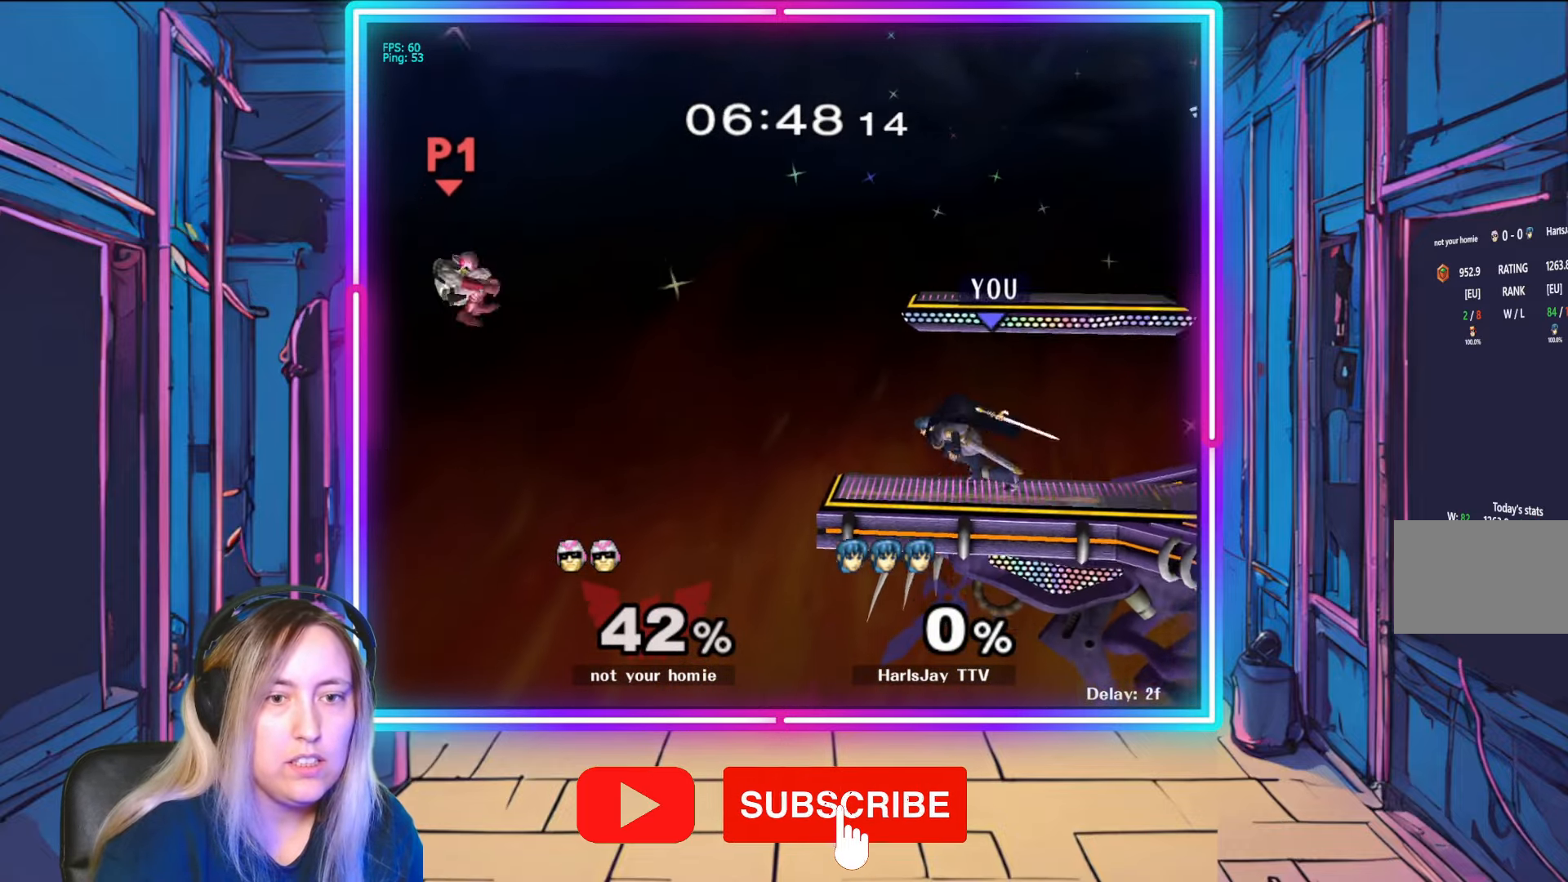
{"buttons": [], "left_stick": "down", "right_stick": "center", "events": [[117, "left_stick", "down"]]}
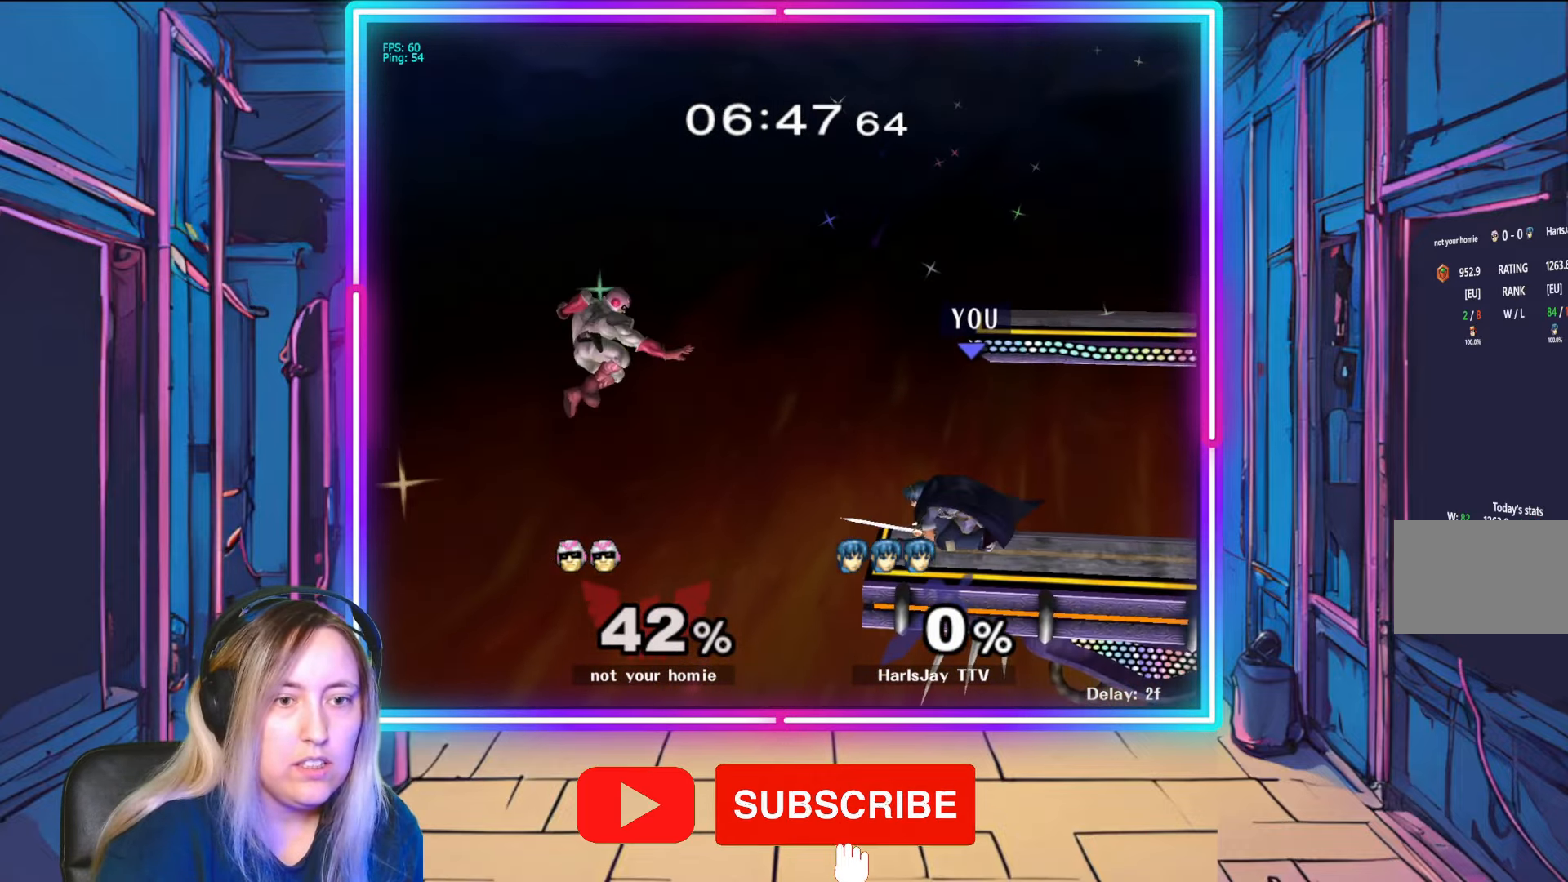
{"buttons": [], "left_stick": "down-right", "right_stick": "center", "events": [[67, "A", "down"], [250, "A", "up"], [433, "left_stick", "down-right"]]}
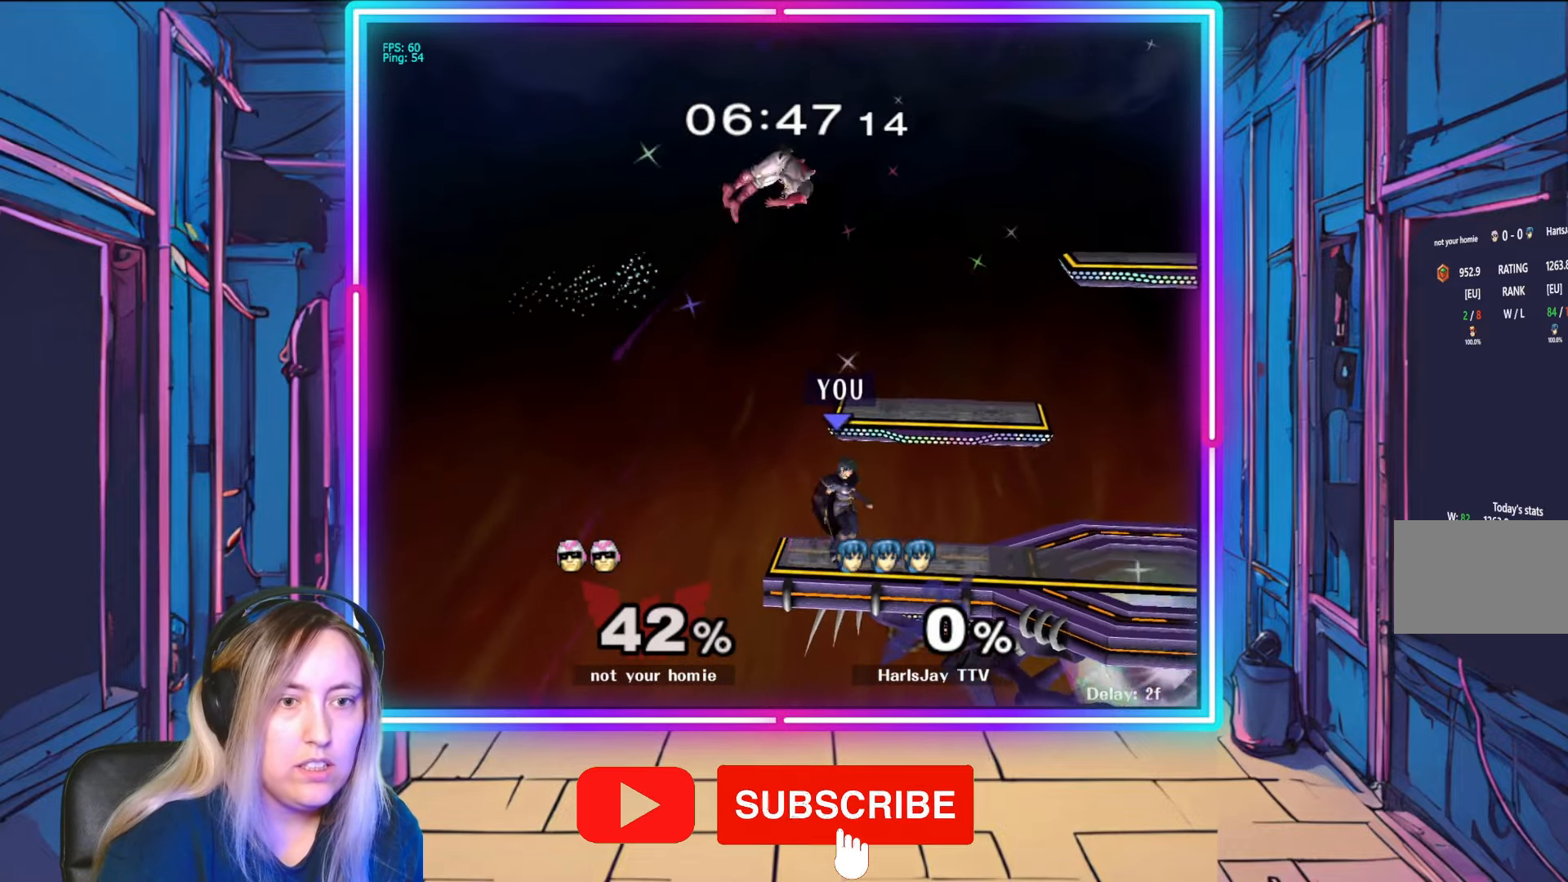
{"buttons": [], "left_stick": "right", "right_stick": "right", "events": [[133, "left_stick", "right"], [350, "right_stick", "right"]]}
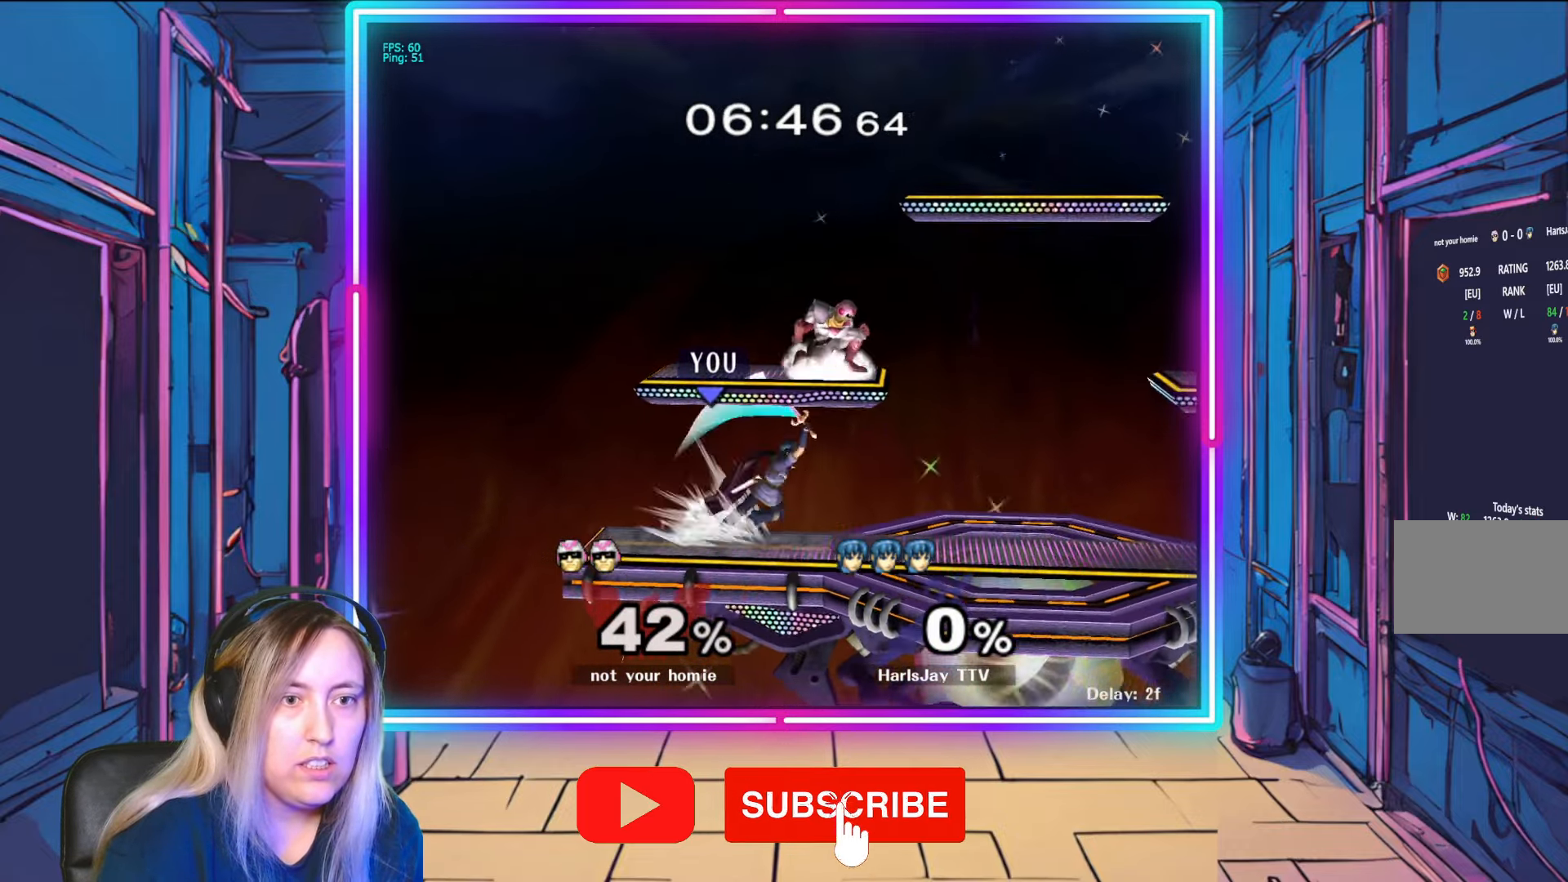
{"buttons": ["A"], "left_stick": "up-right", "right_stick": "center", "events": [[317, "left_stick", "up-right"], [367, "right_stick", "center"], [483, "A", "down"]]}
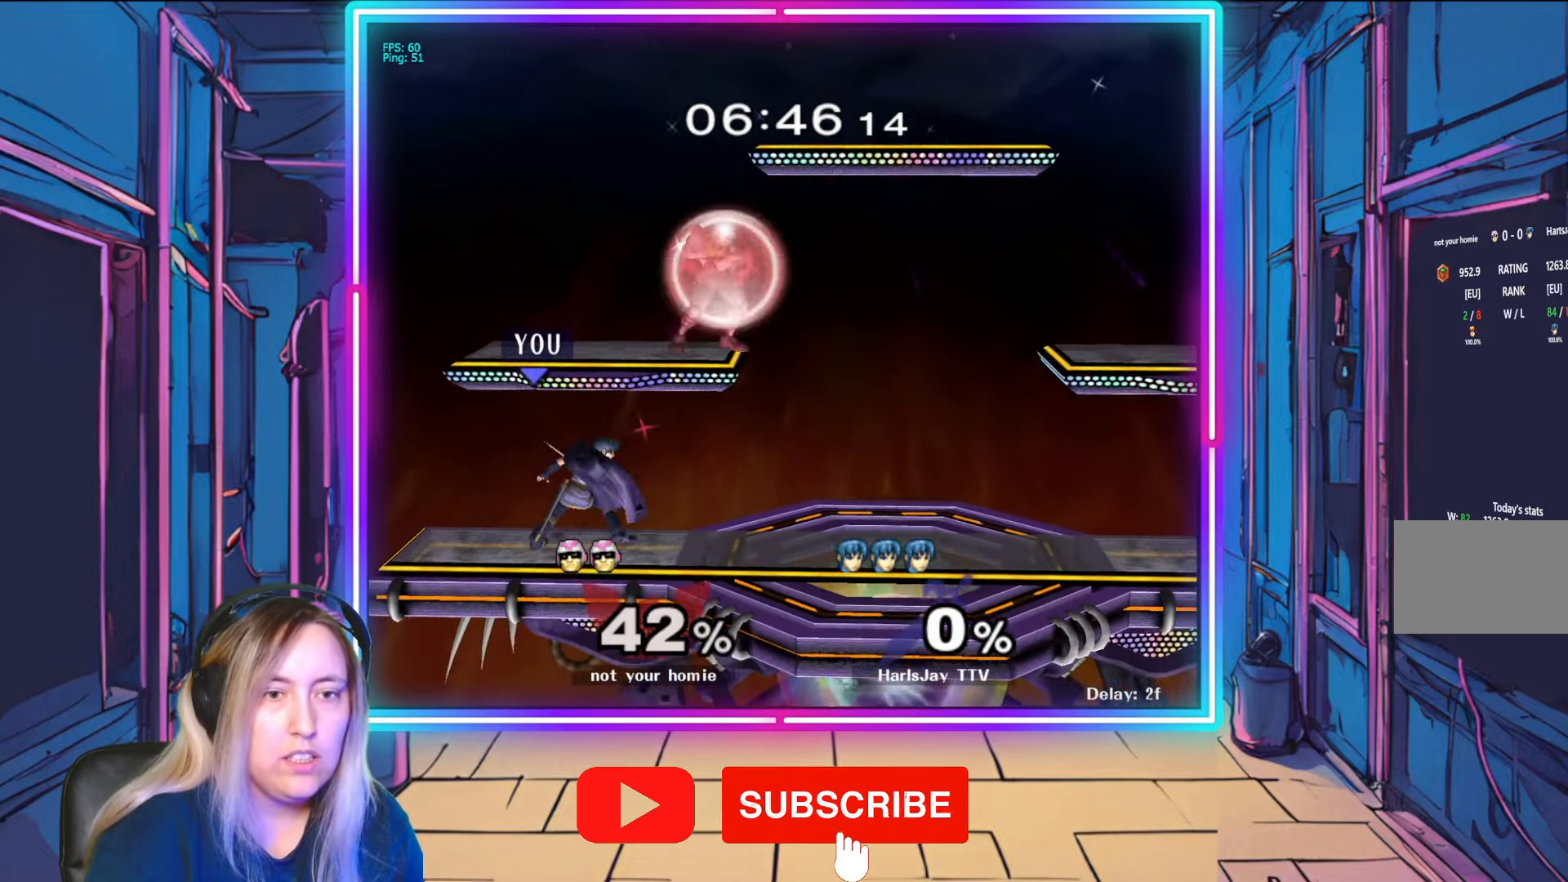
{"buttons": [], "left_stick": "up-right", "right_stick": "center", "events": [[83, "A", "up"], [150, "A", "down"], [267, "A", "up"], [317, "A", "down"], [450, "A", "up"]]}
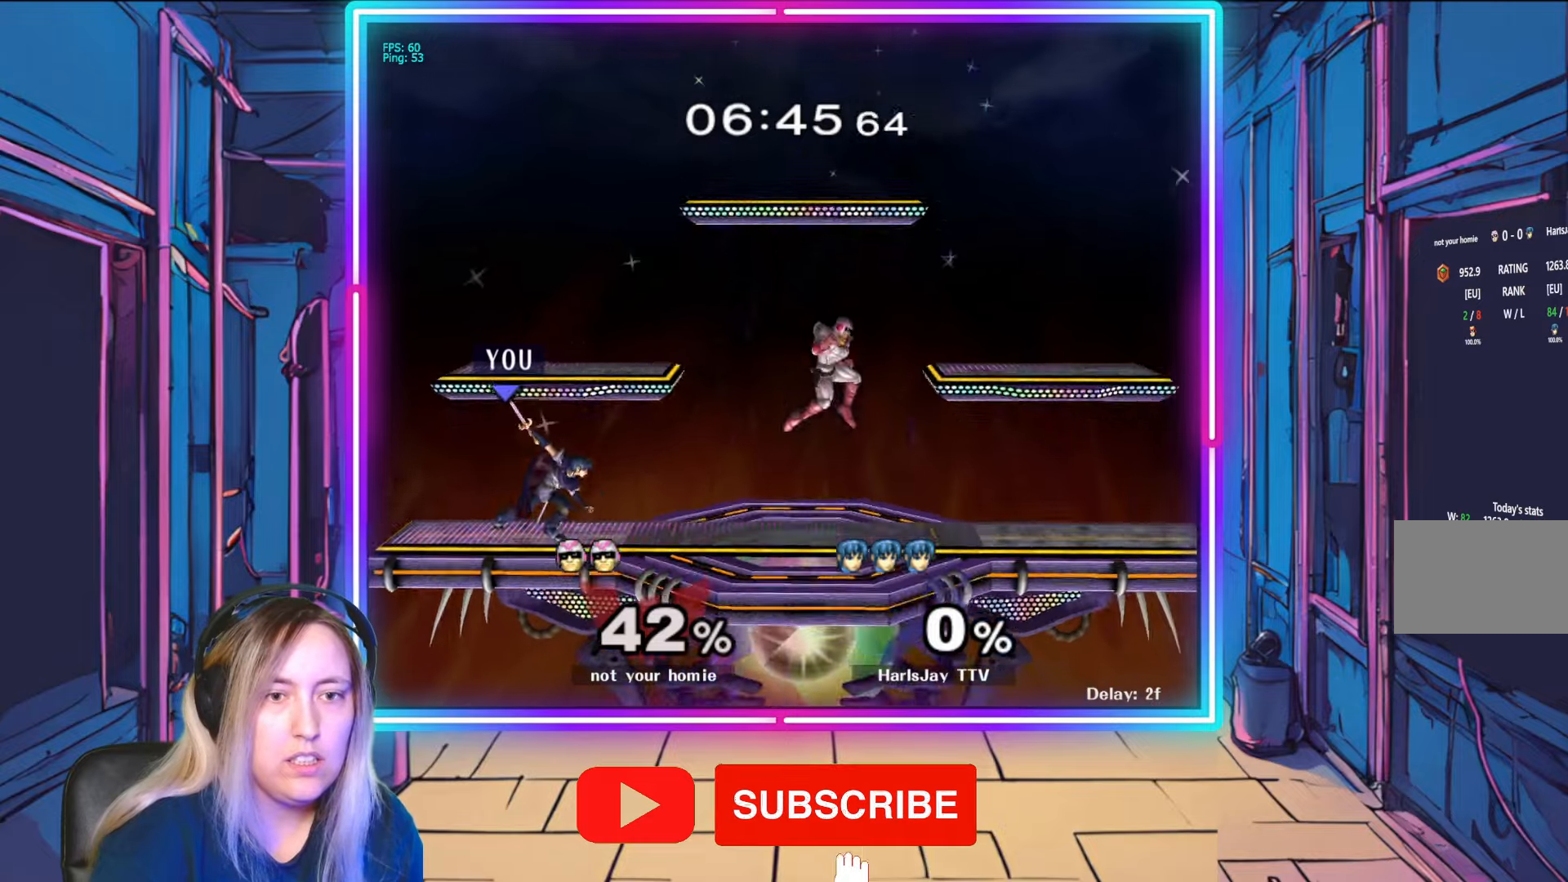
{"buttons": [], "left_stick": "right", "right_stick": "center", "events": [[67, "left_stick", "center"], [233, "left_stick", "right"], [267, "Y", "down"], [383, "Y", "up"]]}
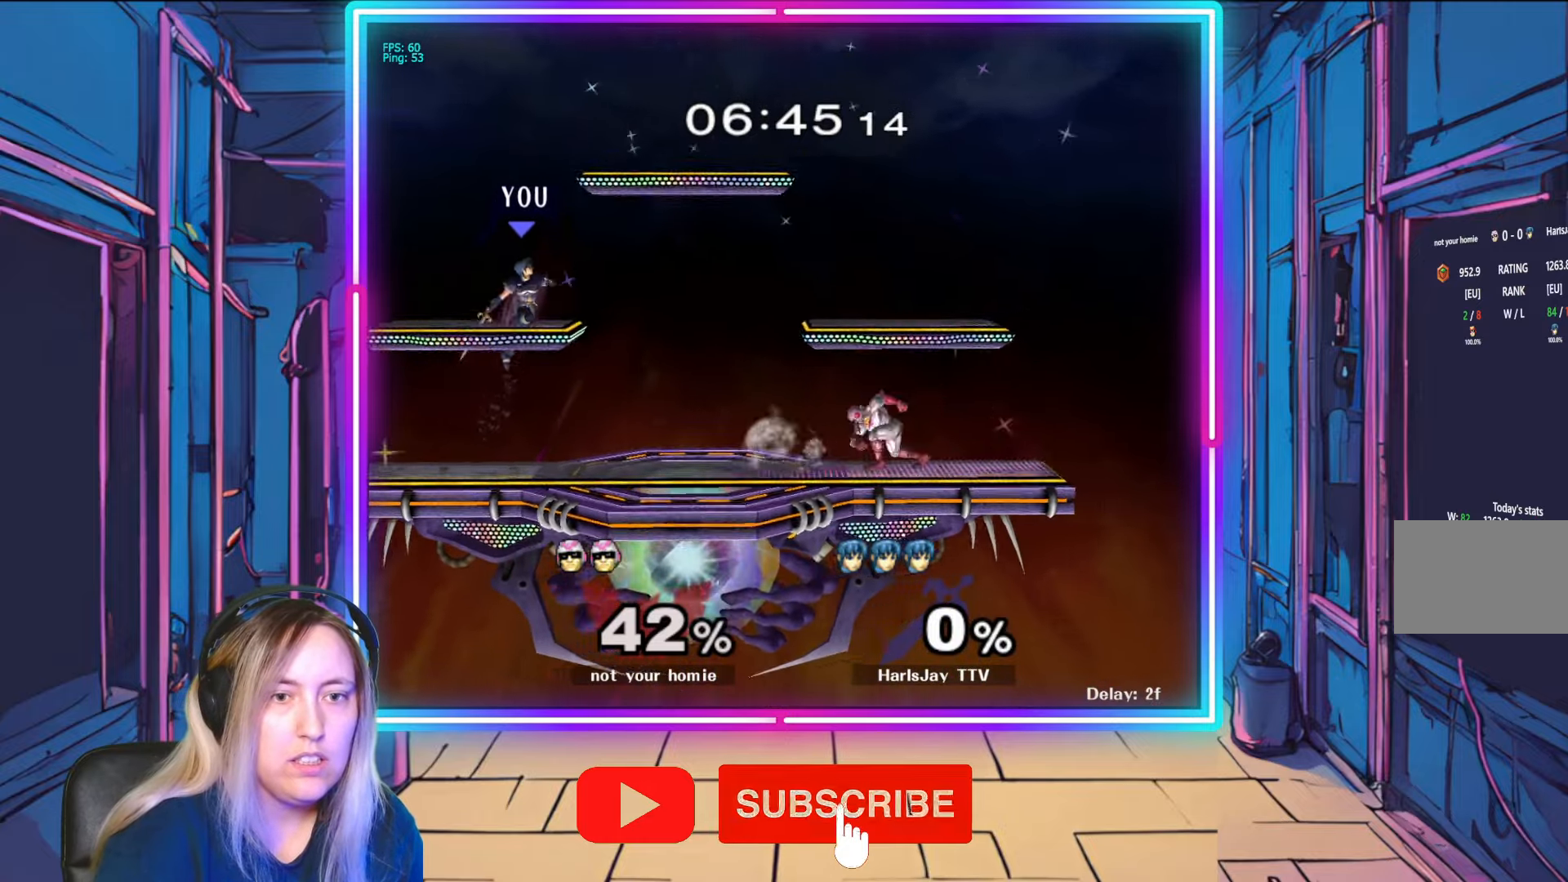
{"buttons": [], "left_stick": "right", "right_stick": "center", "events": [[267, "left_stick", "down-right"], [467, "left_stick", "right"]]}
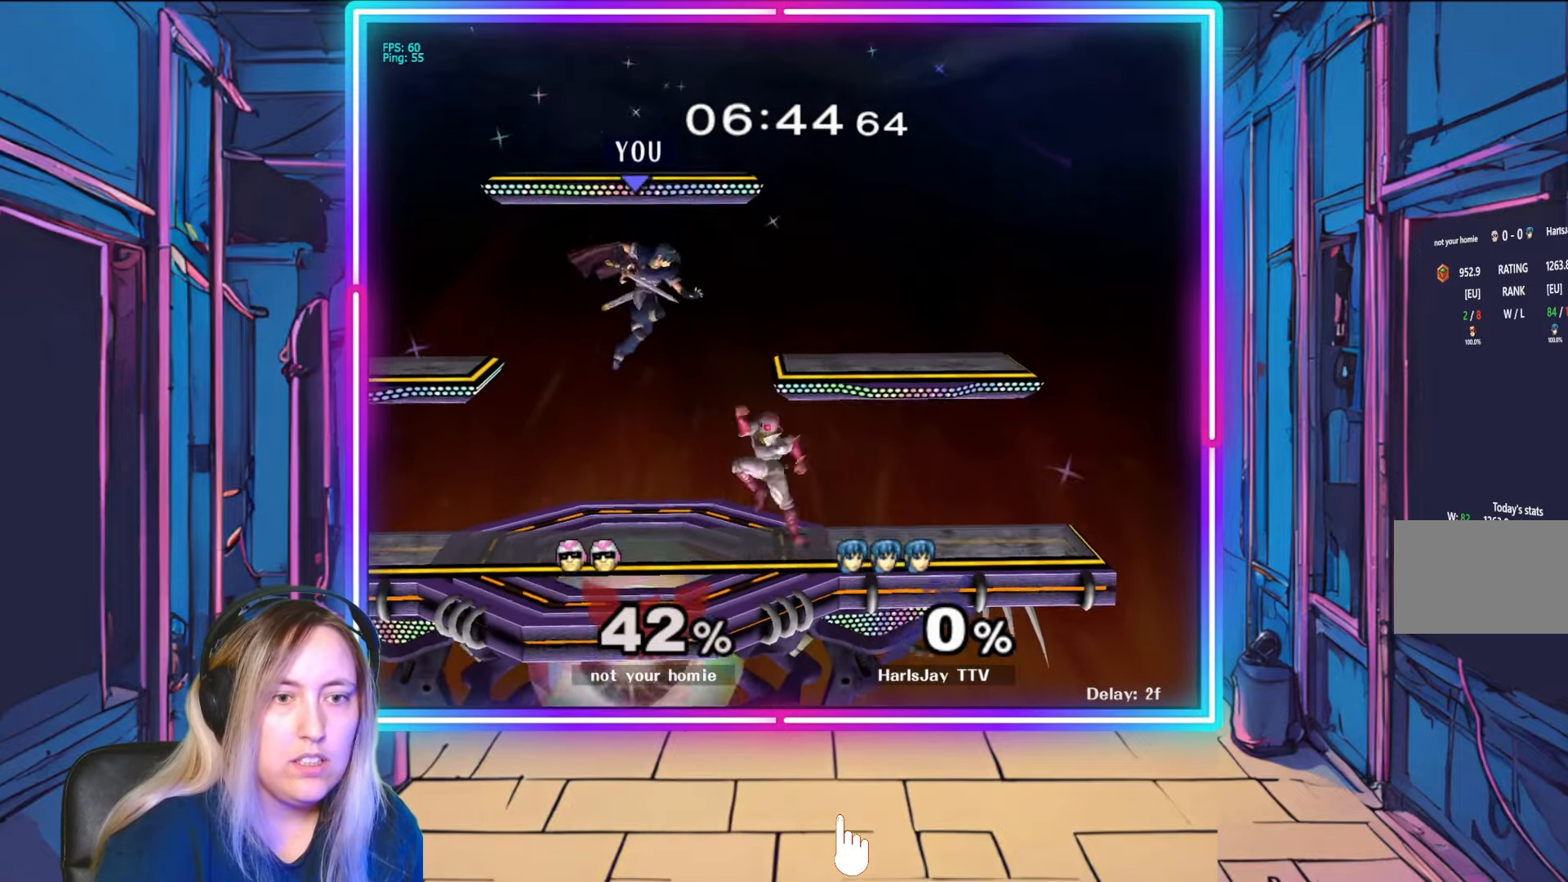
{"buttons": [], "left_stick": "left", "right_stick": "center", "events": [[117, "A", "down"], [150, "left_stick", "down-right"], [250, "A", "up"], [283, "A", "down"], [400, "A", "up"], [500, "left_stick", "left"]]}
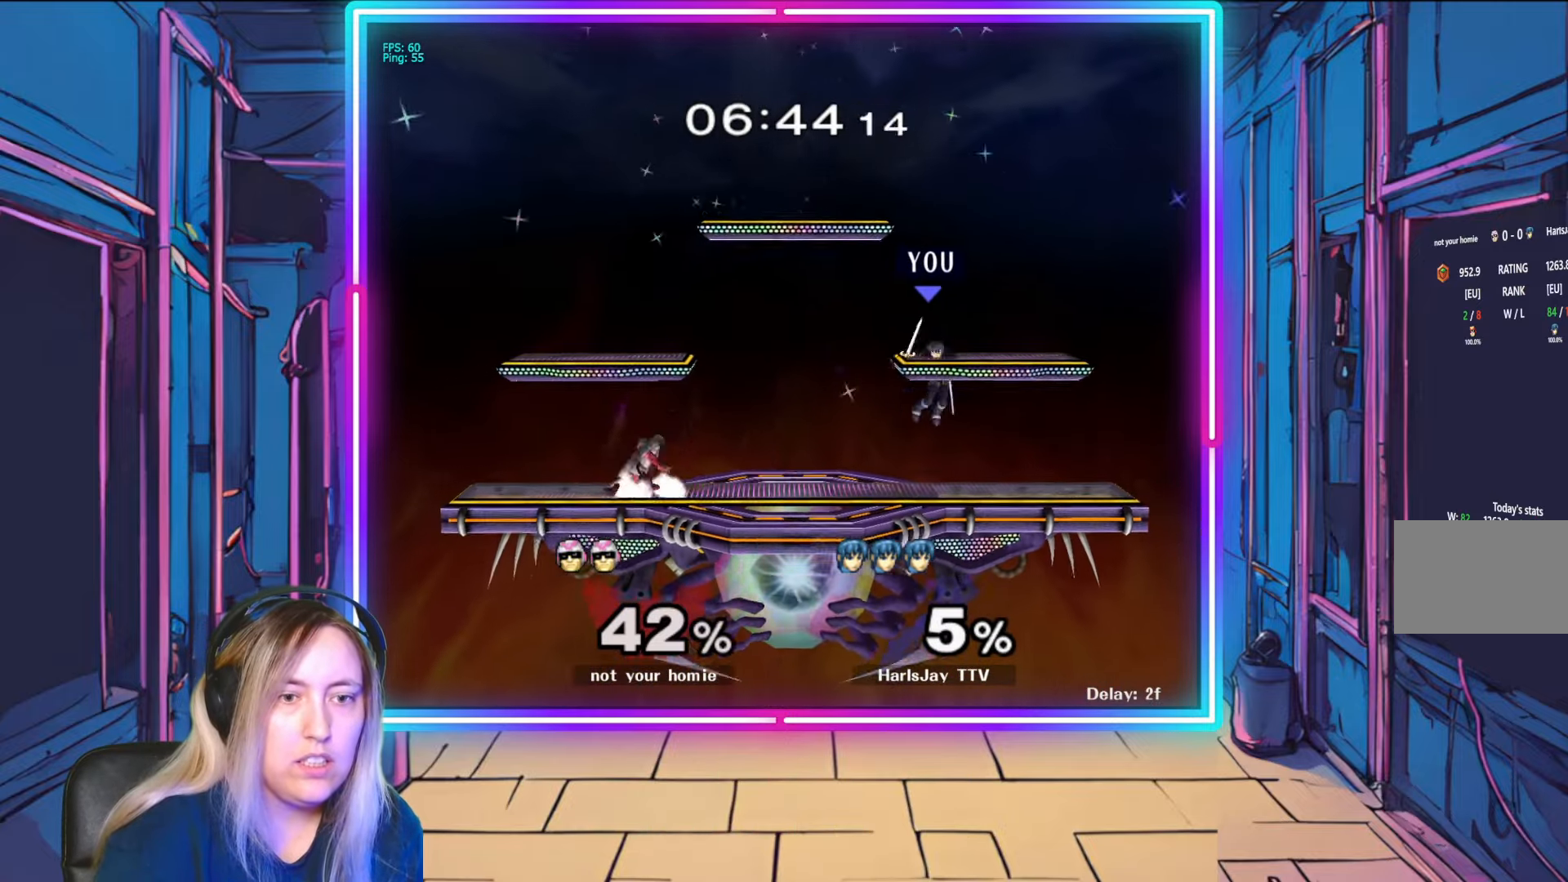
{"buttons": [], "left_stick": "left", "right_stick": "center", "events": [[133, "Y", "down"], [233, "Y", "up"], [333, "A", "down"], [333, "Y", "down"], [417, "Y", "up"], [433, "A", "up"]]}
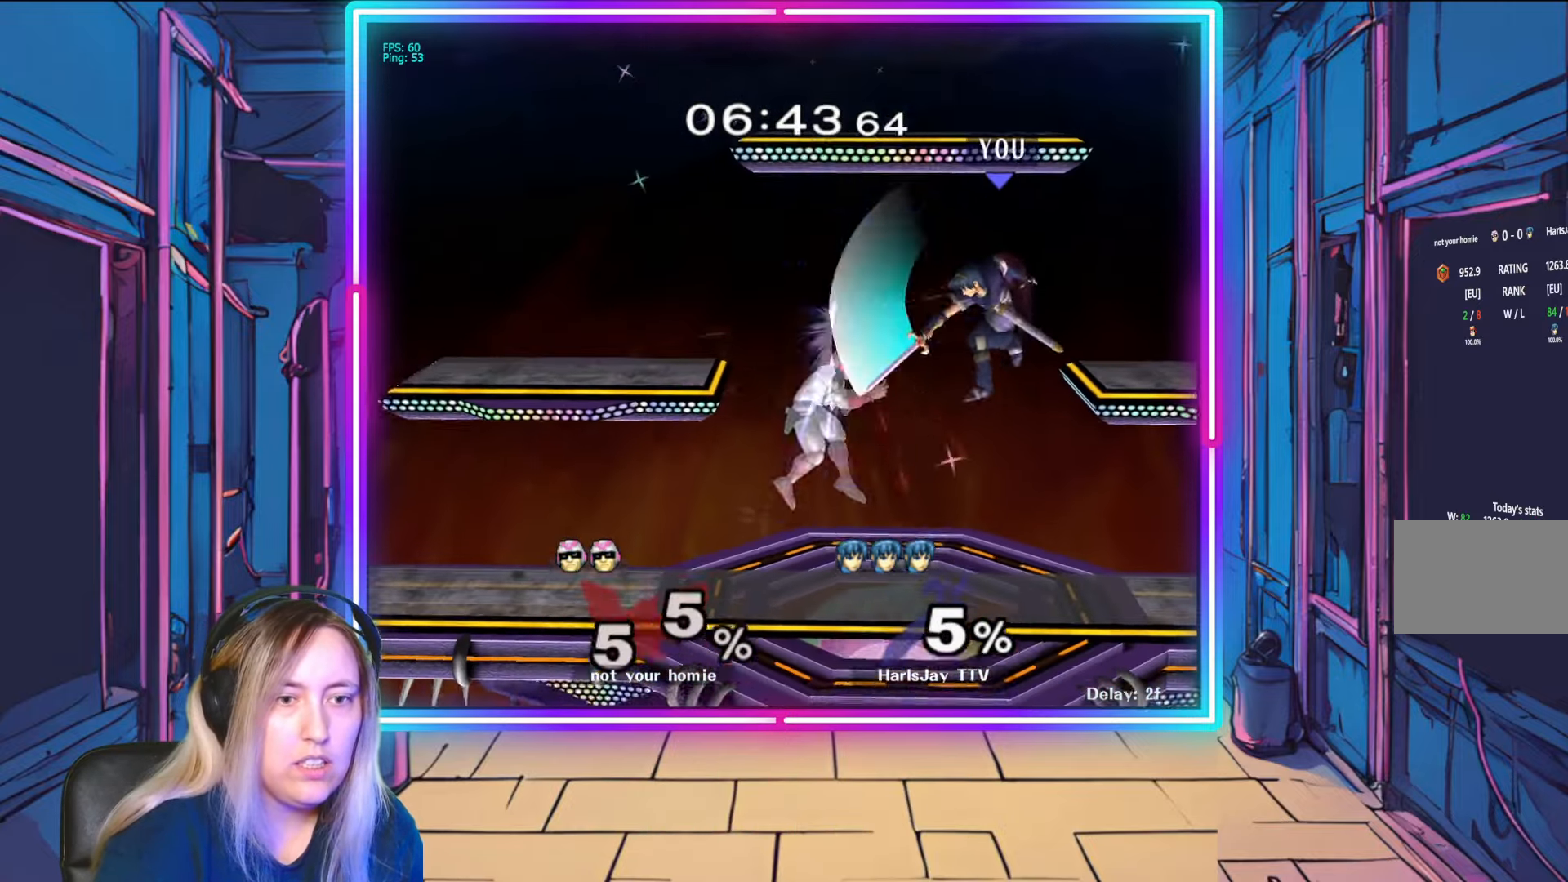
{"buttons": [], "left_stick": "up-left", "right_stick": "center", "events": [[33, "A", "down"], [133, "A", "up"], [200, "A", "down"], [300, "A", "up"], [400, "A", "down"], [433, "left_stick", "up-left"], [500, "A", "up"]]}
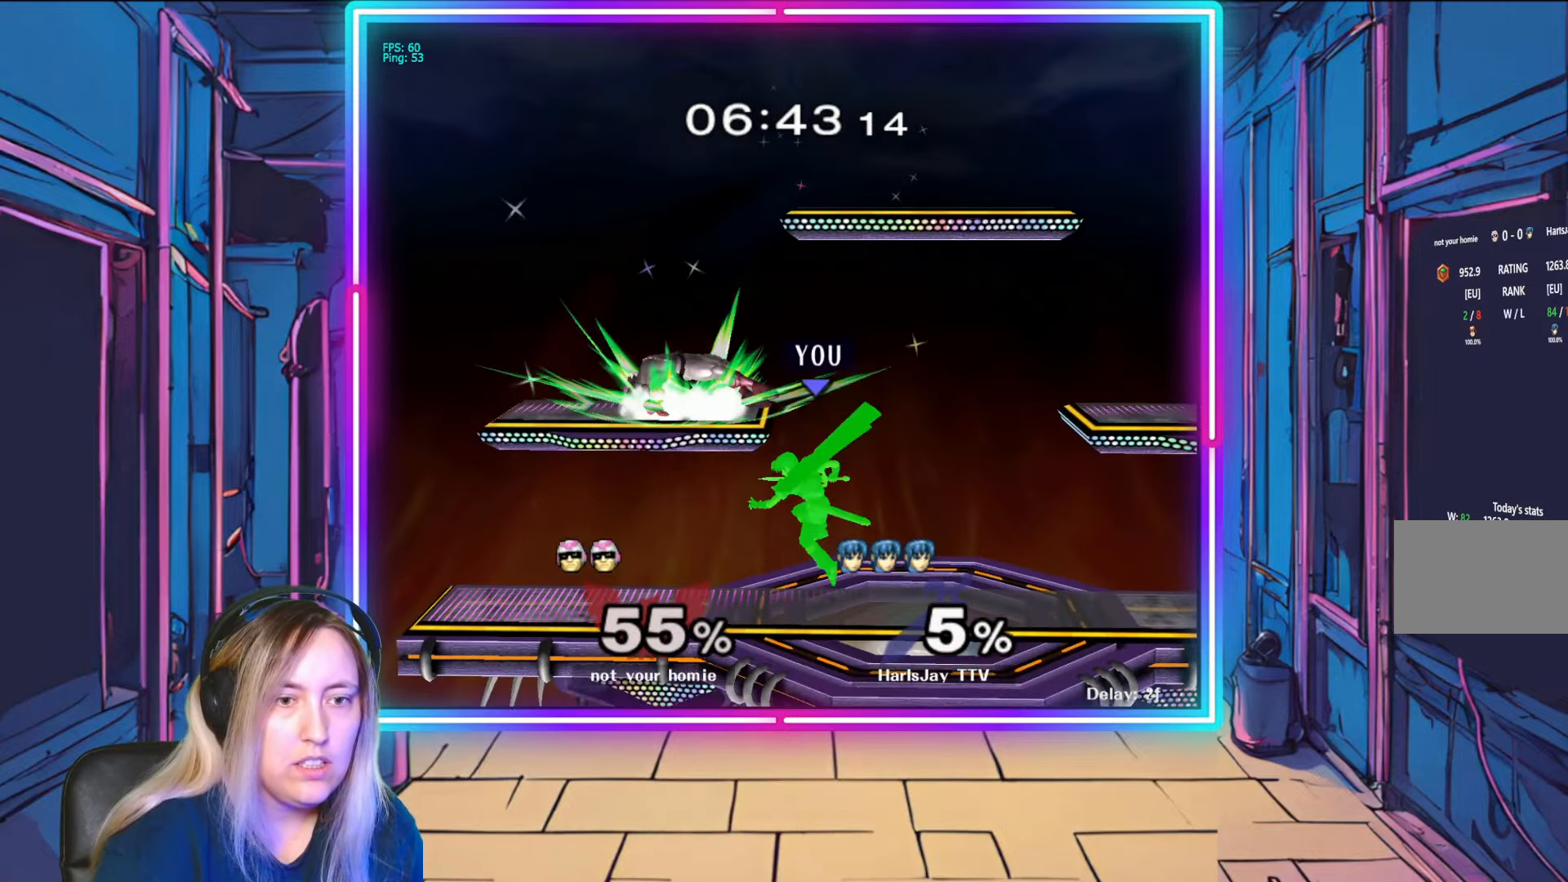
{"buttons": ["A"], "left_stick": "up", "right_stick": "center", "events": [[50, "A", "down"], [167, "A", "up"], [233, "A", "down"], [333, "A", "up"], [417, "A", "down"], [417, "left_stick", "up"]]}
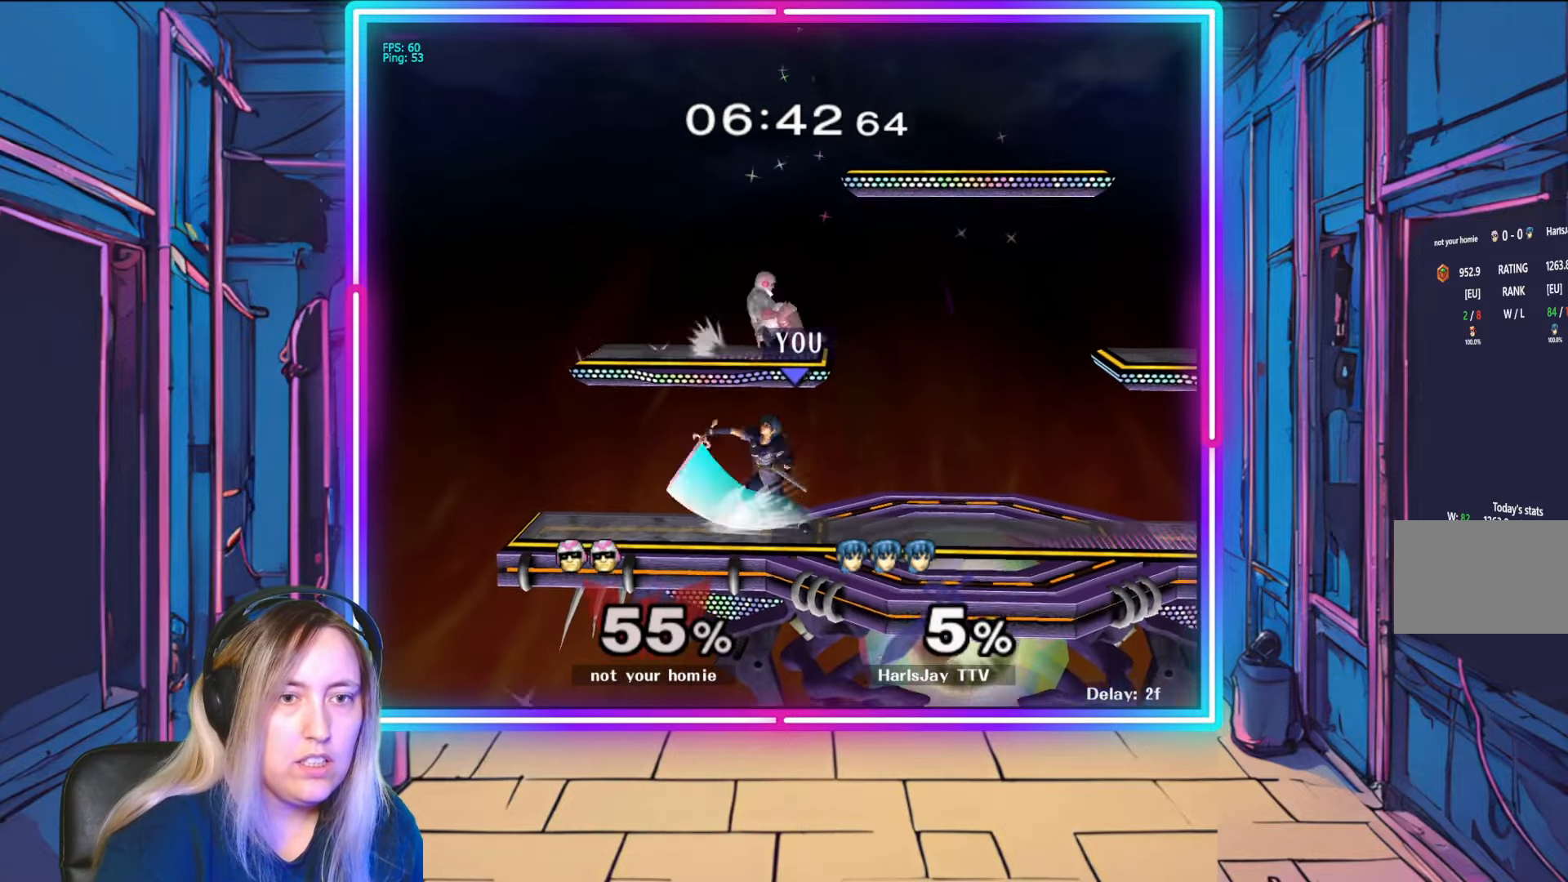
{"buttons": [], "left_stick": "up-right", "right_stick": "center", "events": [[67, "A", "up"], [117, "A", "down"], [267, "A", "up"], [300, "left_stick", "up-right"], [383, "A", "down"], [483, "A", "up"]]}
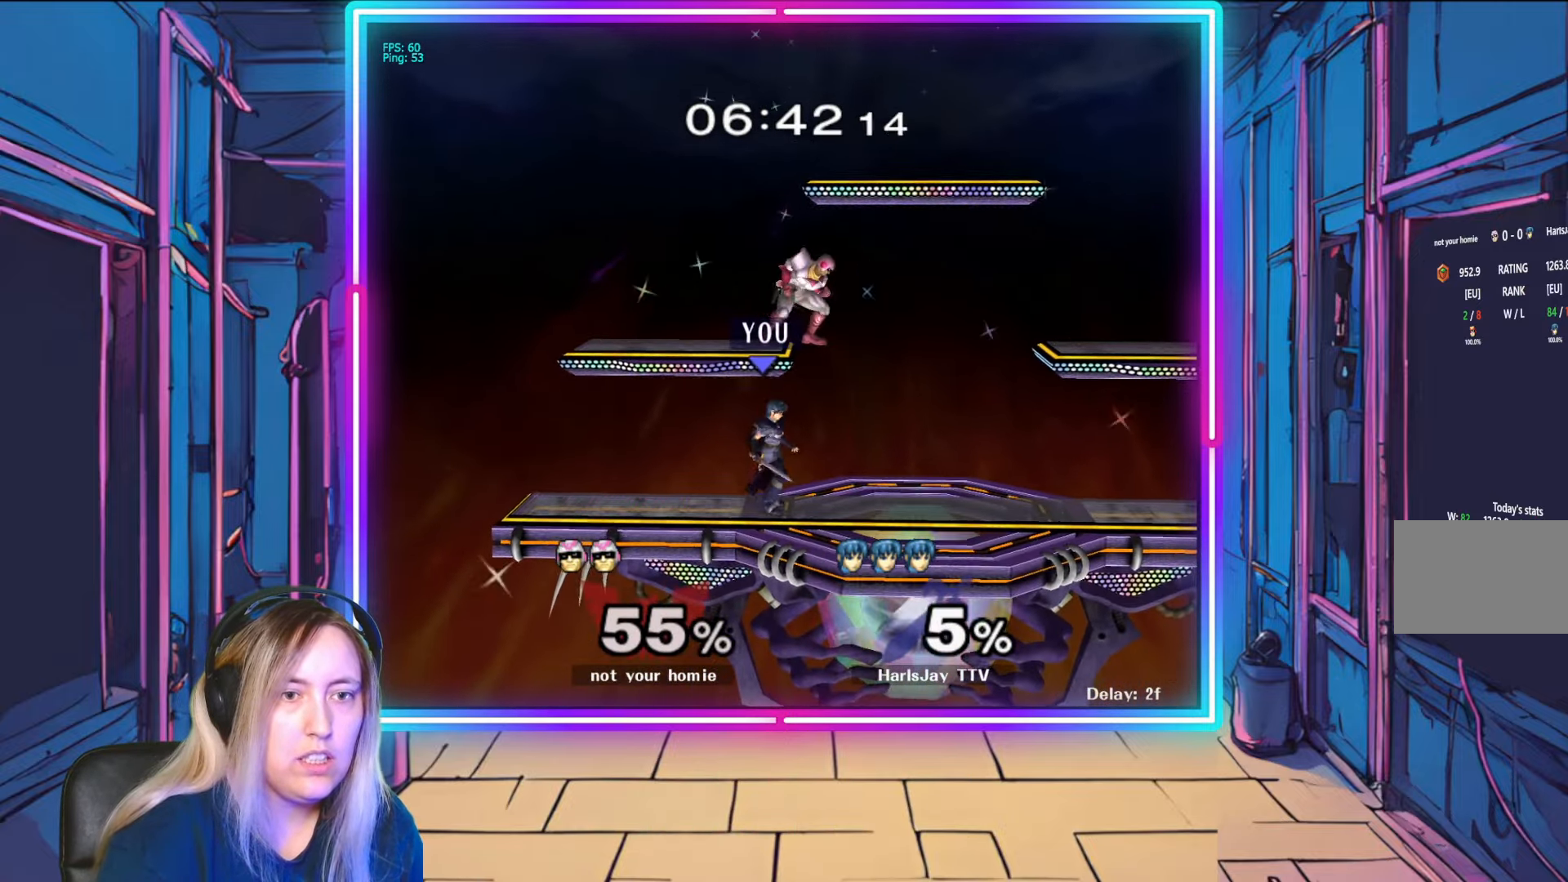
{"buttons": [], "left_stick": "up", "right_stick": "center", "events": [[33, "A", "down"], [50, "left_stick", "up"], [133, "A", "up"], [183, "A", "down"], [333, "A", "up"], [367, "A", "down"], [483, "A", "up"]]}
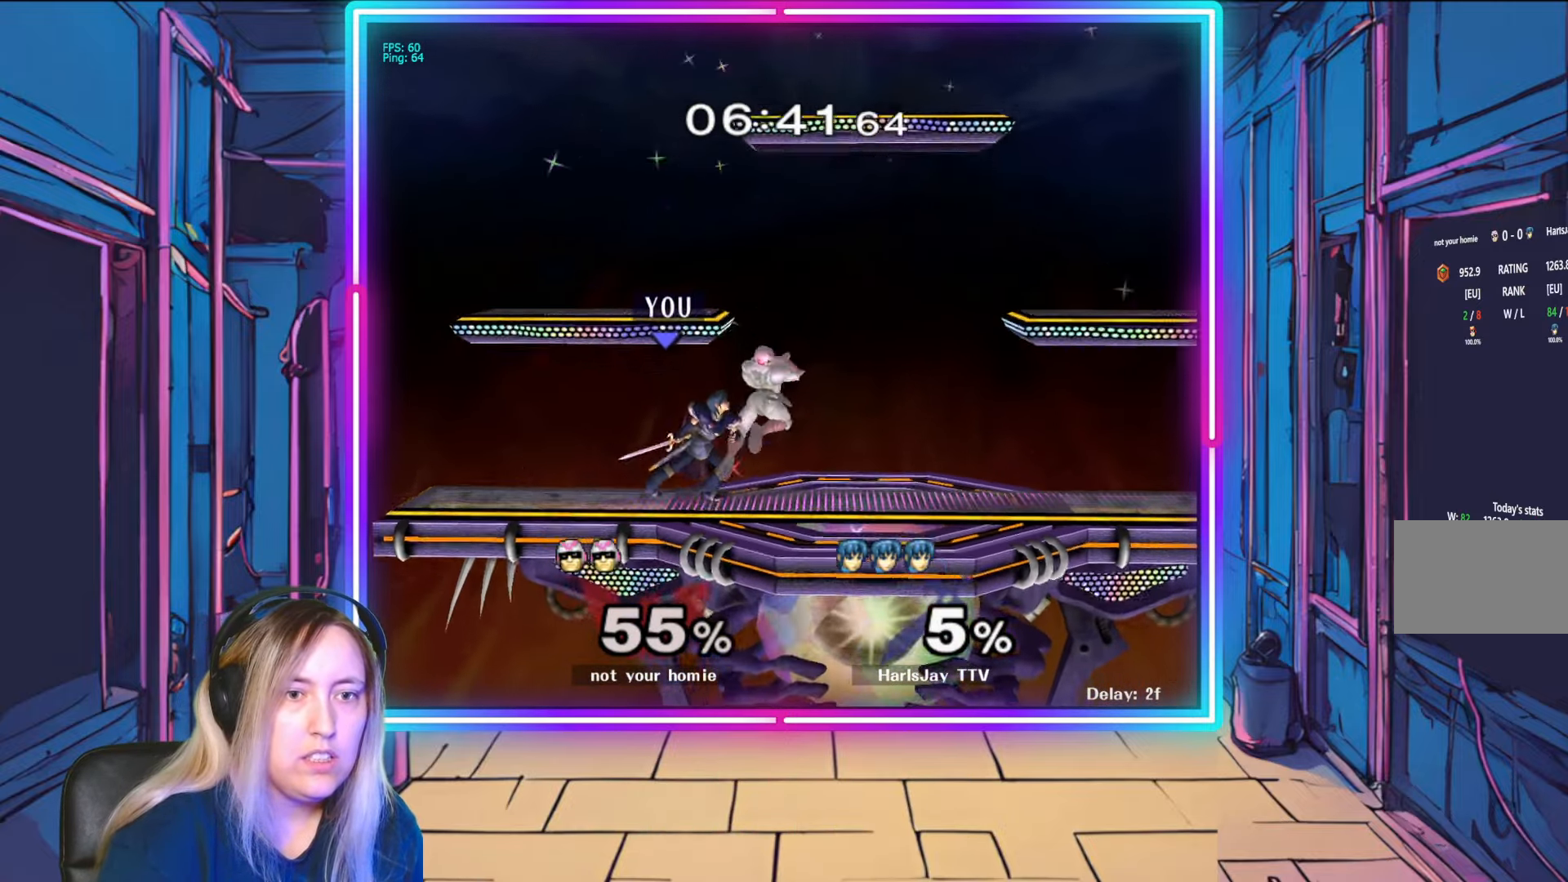
{"buttons": [], "left_stick": "up", "right_stick": "center", "events": [[67, "A", "down"], [167, "A", "up"], [217, "A", "down"], [317, "A", "up"], [383, "A", "down"], [500, "A", "up"]]}